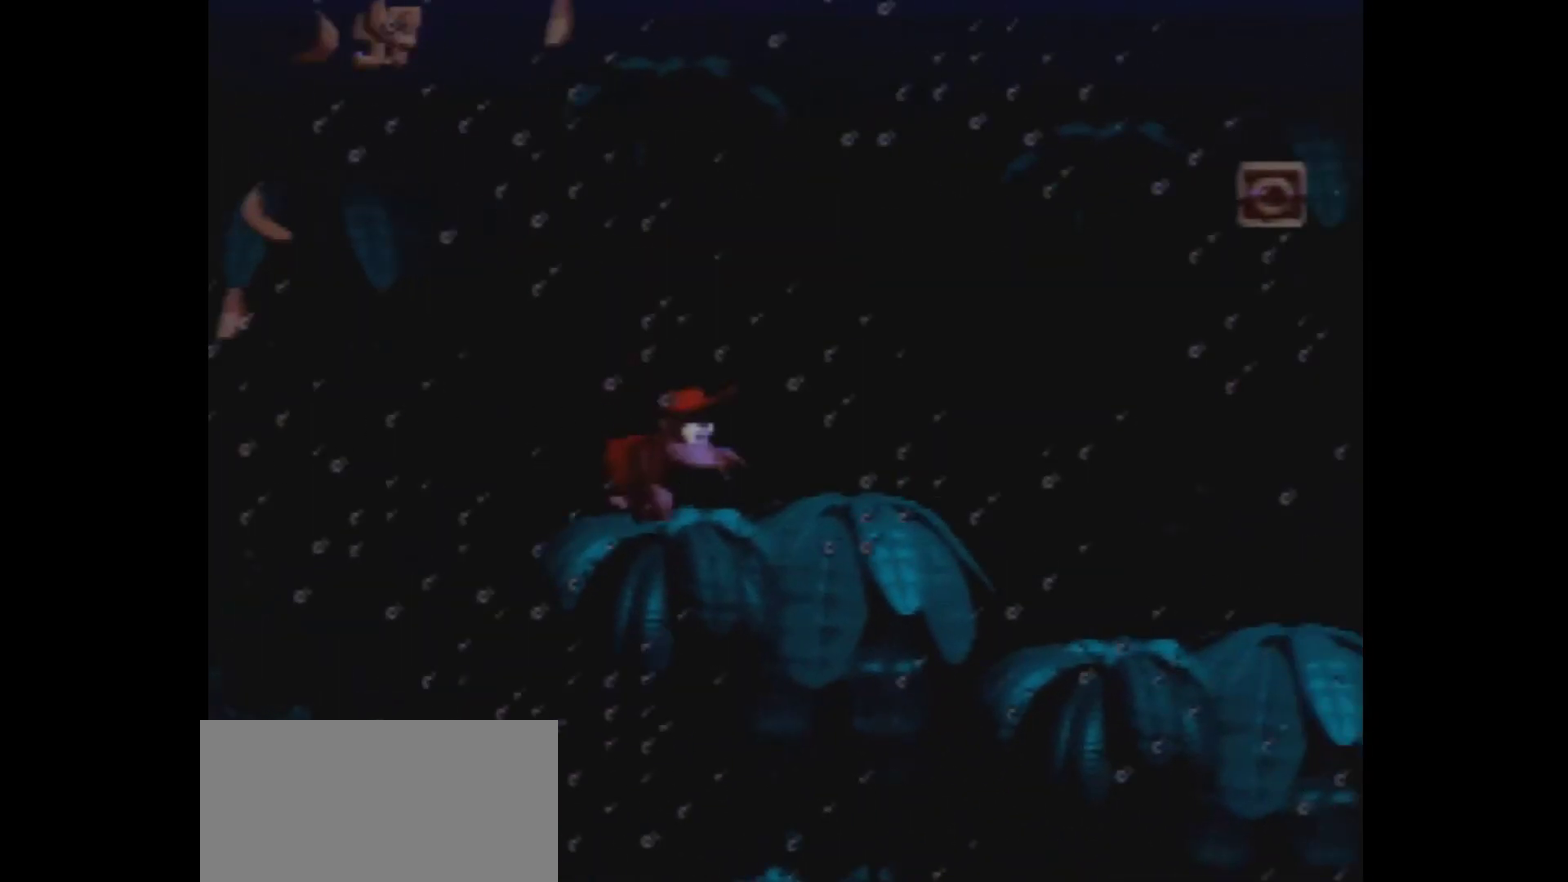
Gameplay with a controller (Nintendo layout); each line is a JSON object with the inputs held at the frame after it (dt_ms = milliseconds from this image to that frame). "events" lists button and stick changes between this image and that frame as [ms after this image, input, new state], when the widget could be followed in between. Not read: L3 R3.
{"dt_ms": 500, "buttons": ["Y", "DPAD_RIGHT"], "events": []}
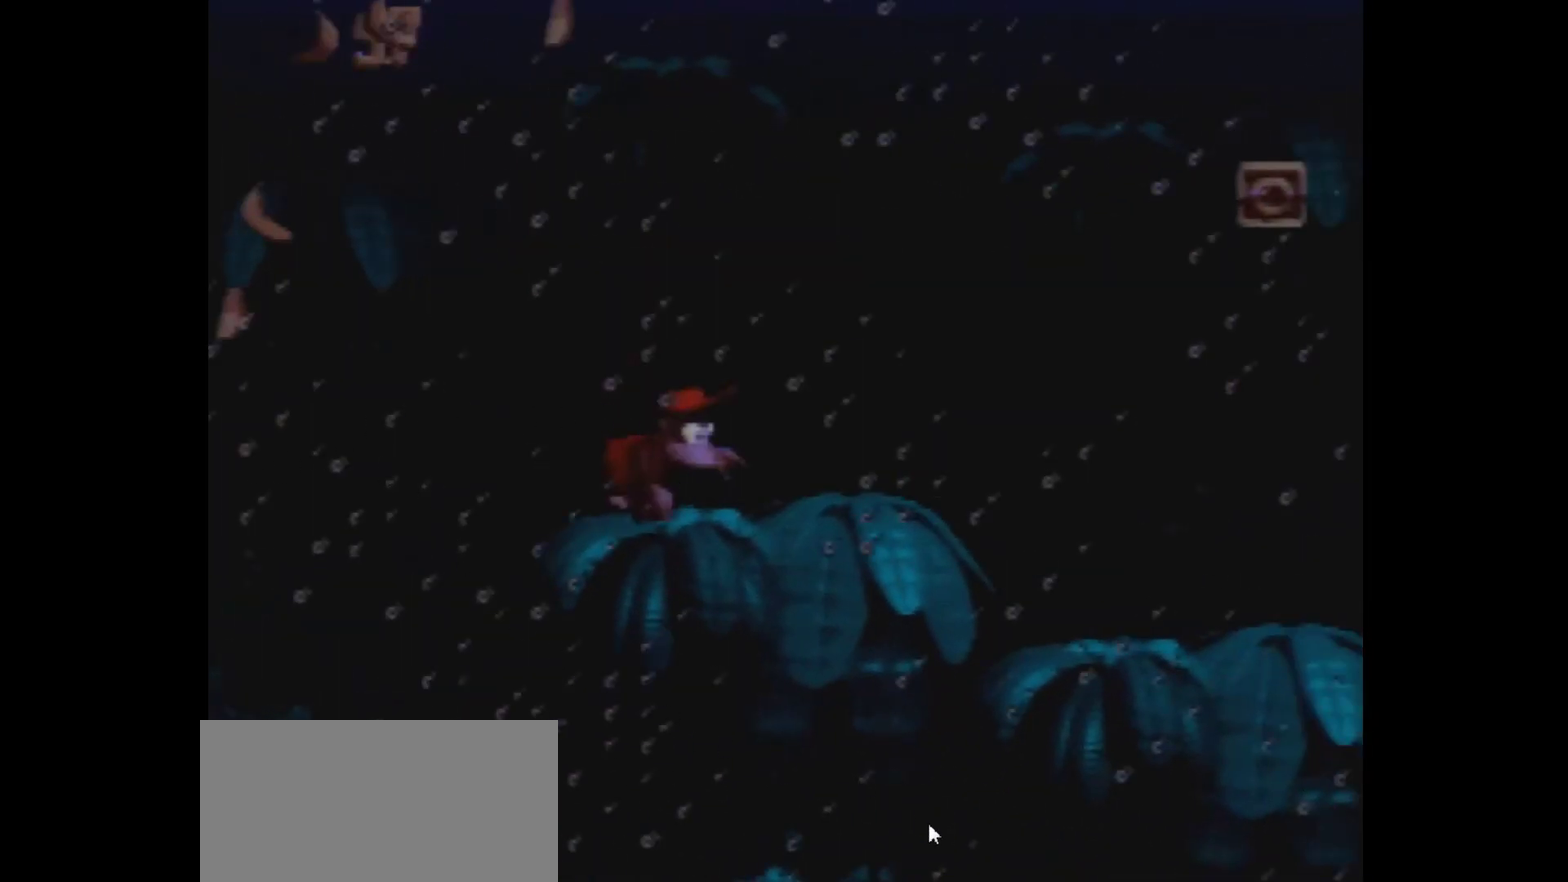
{"dt_ms": 500, "buttons": ["Y", "DPAD_RIGHT"], "events": []}
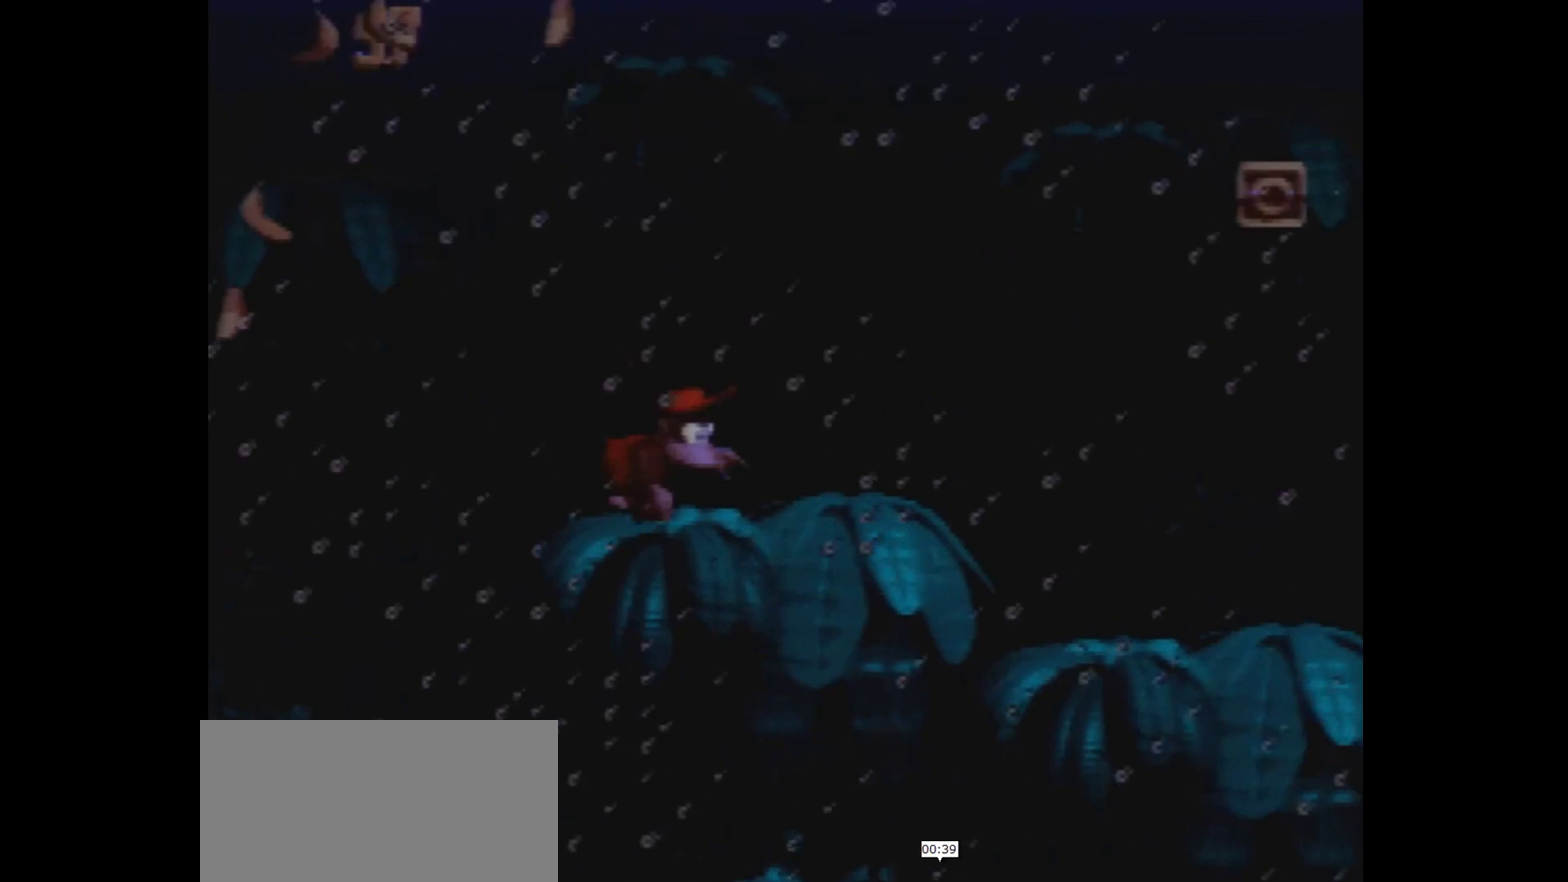
{"dt_ms": 500, "buttons": ["Y", "DPAD_RIGHT"], "events": []}
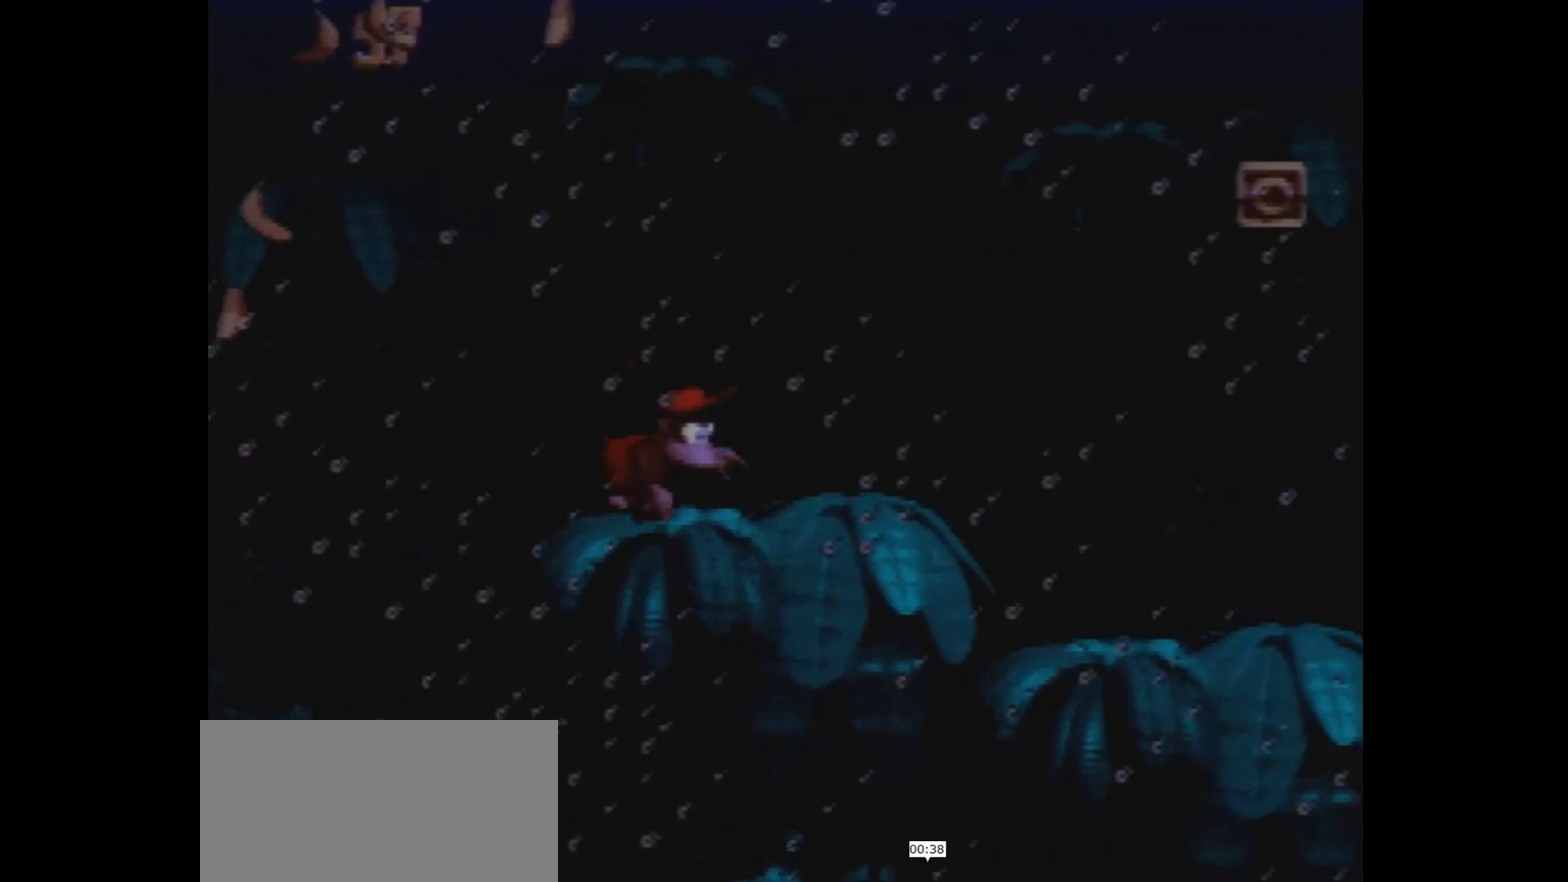
{"dt_ms": 500, "buttons": ["Y", "DPAD_RIGHT"], "events": []}
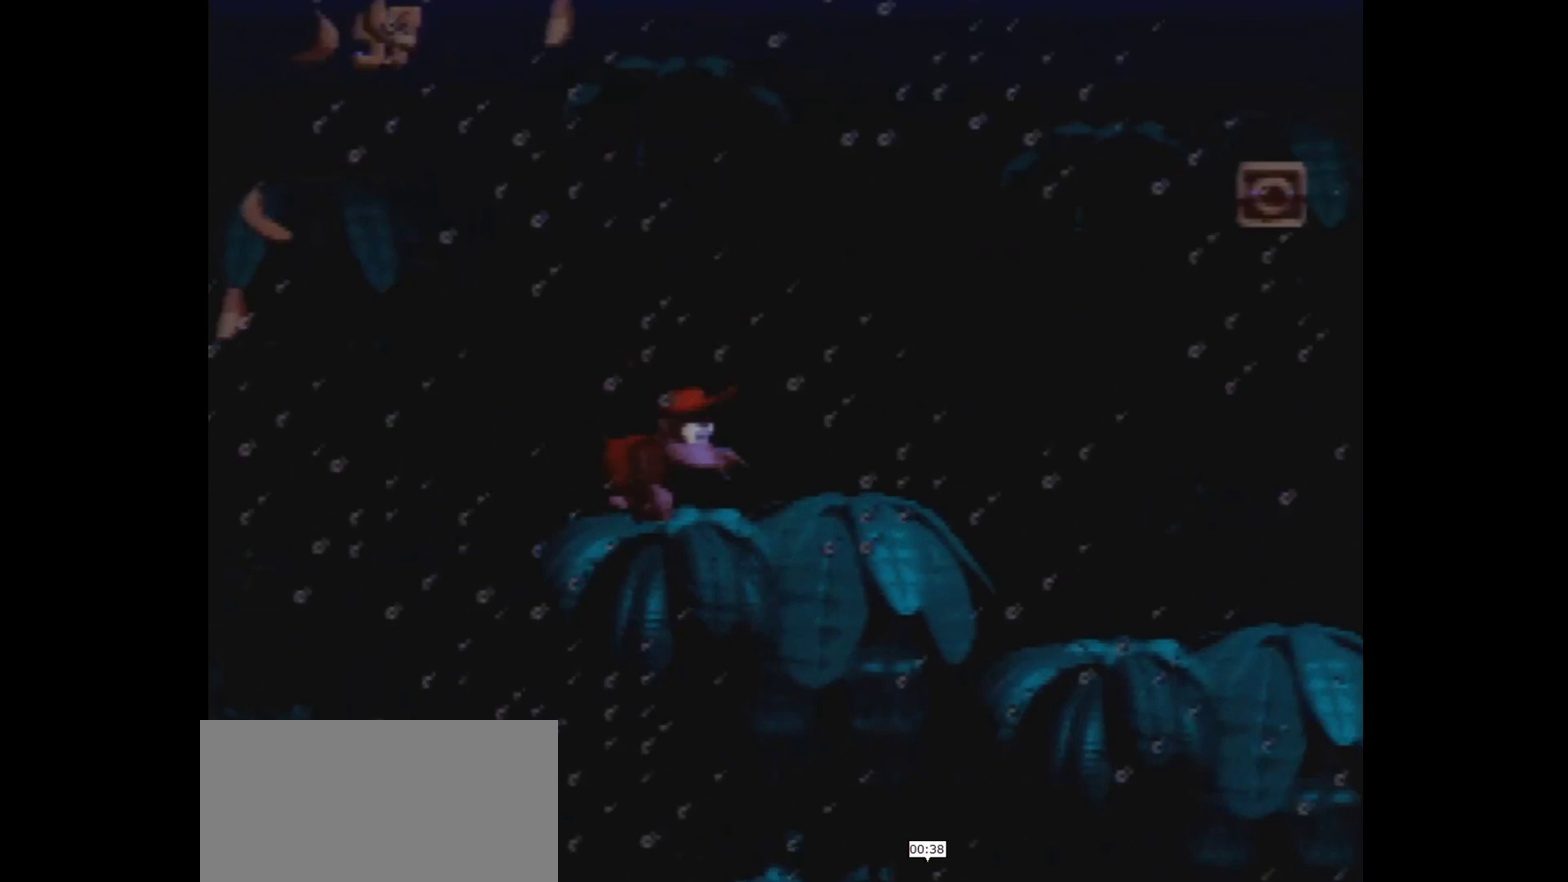
{"dt_ms": 500, "buttons": ["Y", "DPAD_RIGHT"], "events": []}
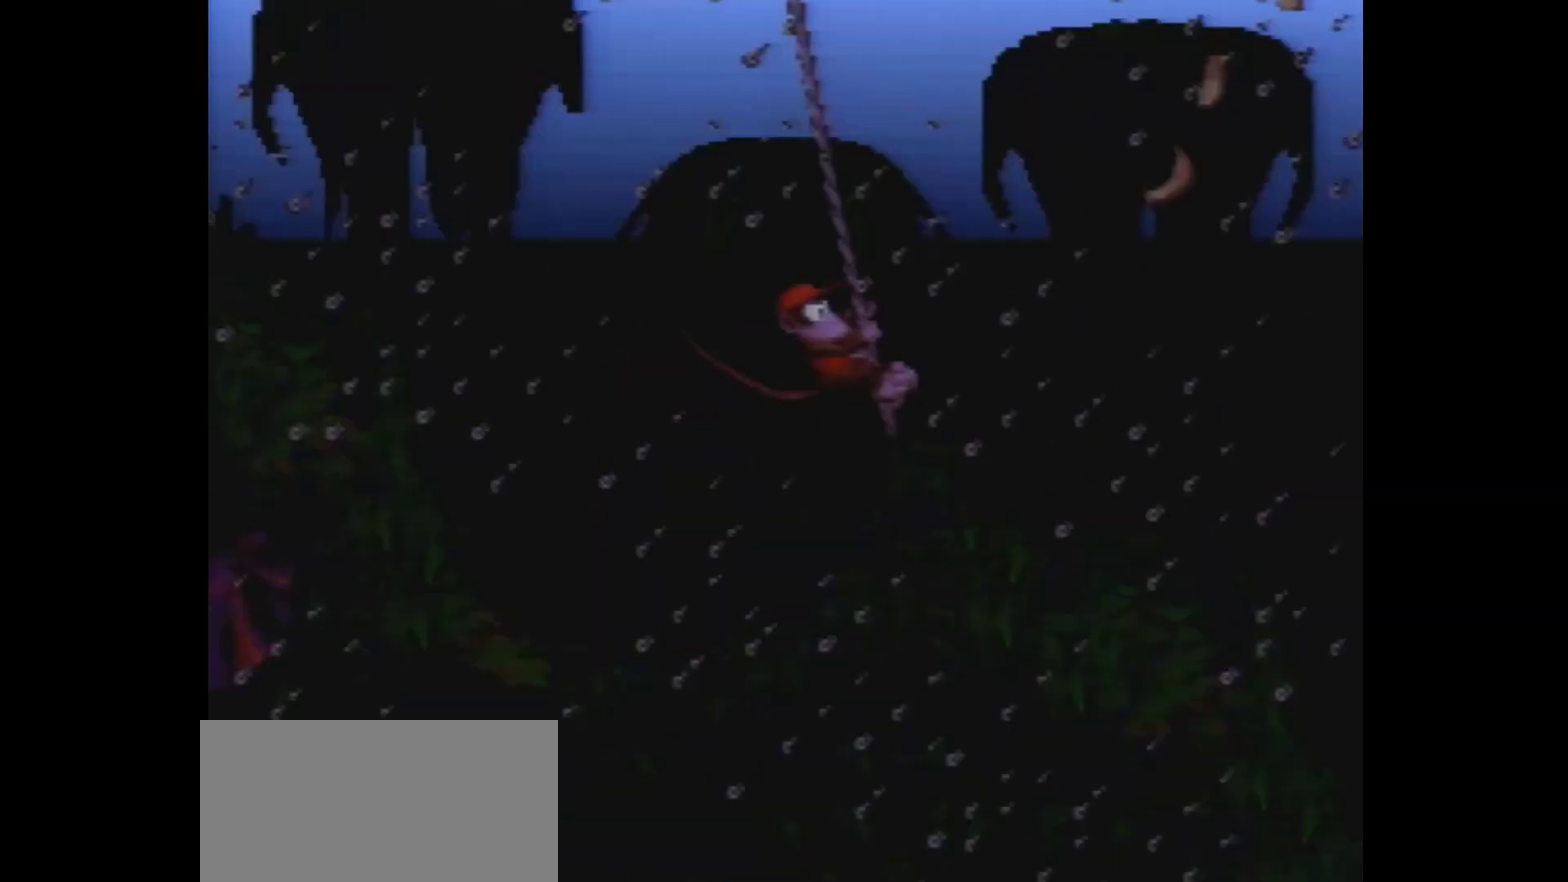
{"dt_ms": 800, "buttons": ["Y", "DPAD_RIGHT"], "events": [[233, "B", "down"], [750, "B", "up"]]}
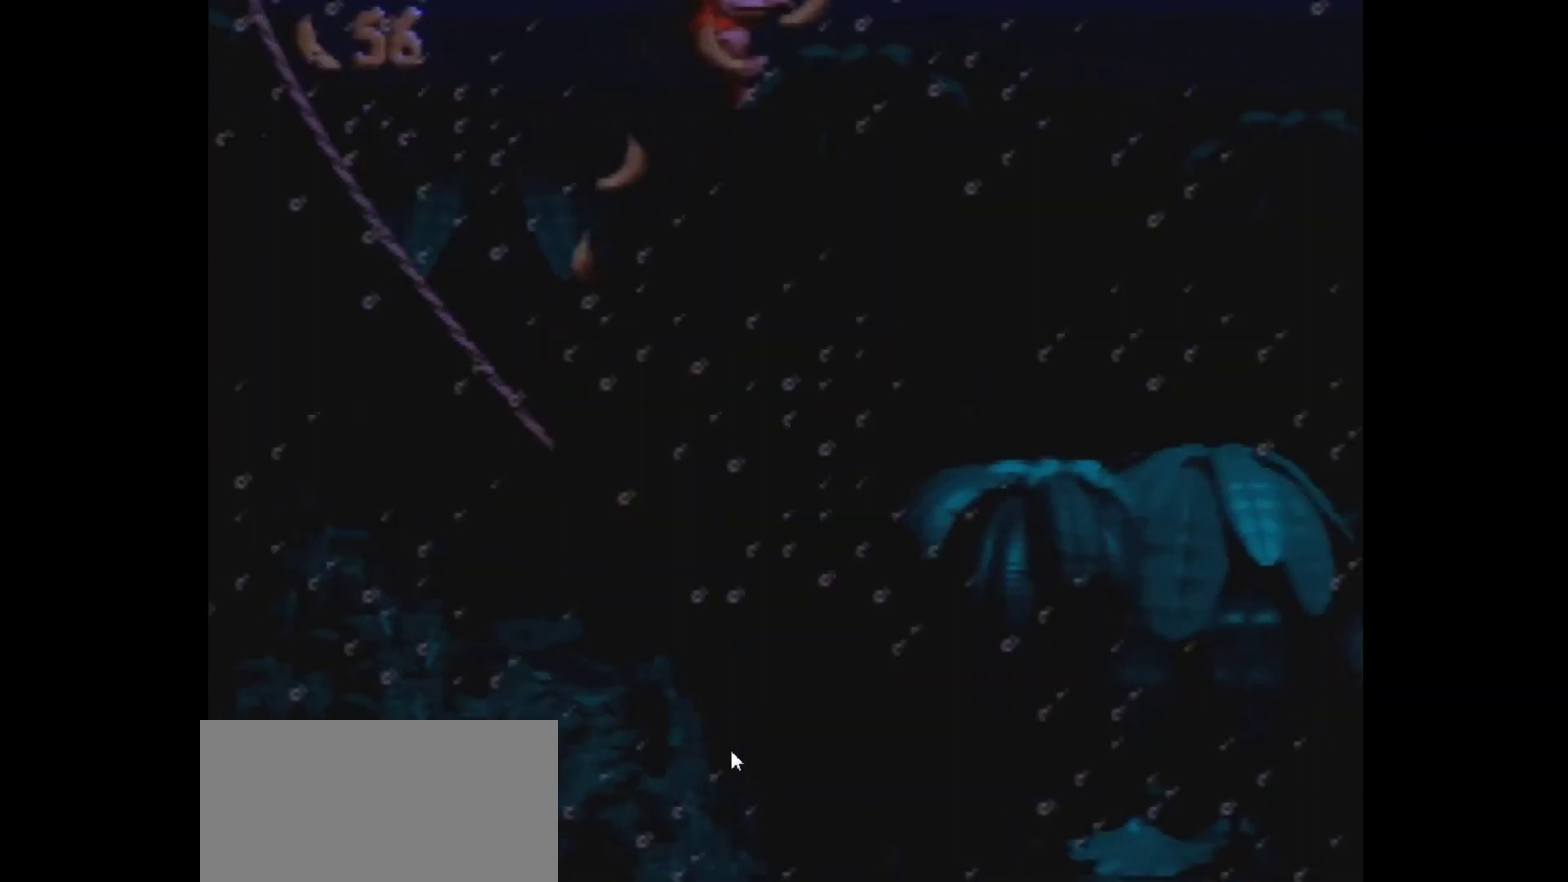
{"dt_ms": 700, "buttons": ["Y", "DPAD_RIGHT"], "events": []}
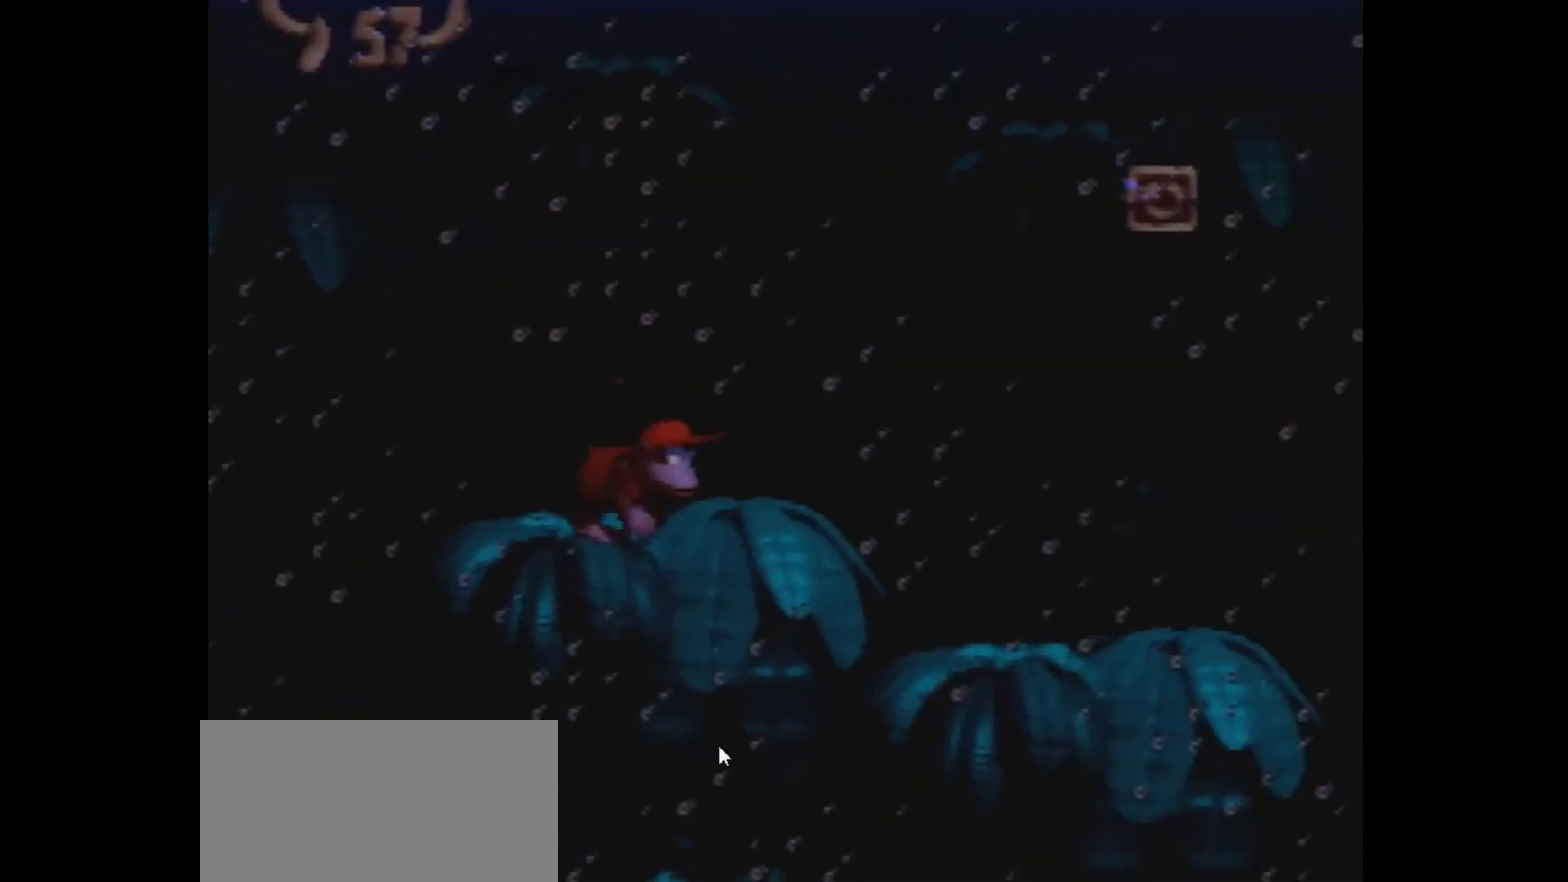
{"dt_ms": 500, "buttons": ["Y", "DPAD_RIGHT"], "events": []}
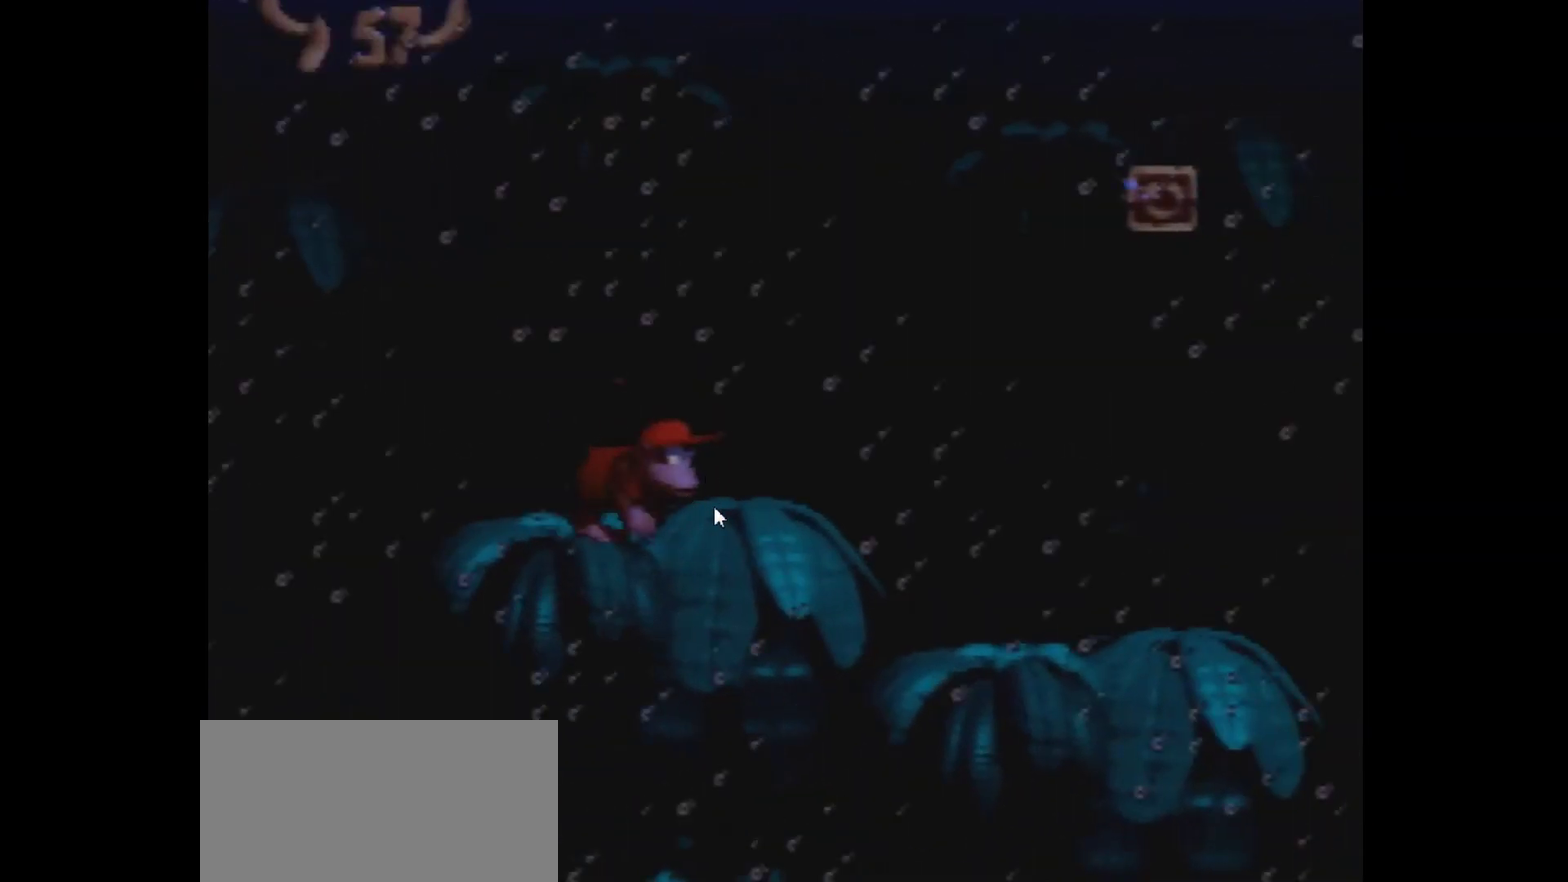
{"dt_ms": 500, "buttons": ["Y", "DPAD_RIGHT"], "events": []}
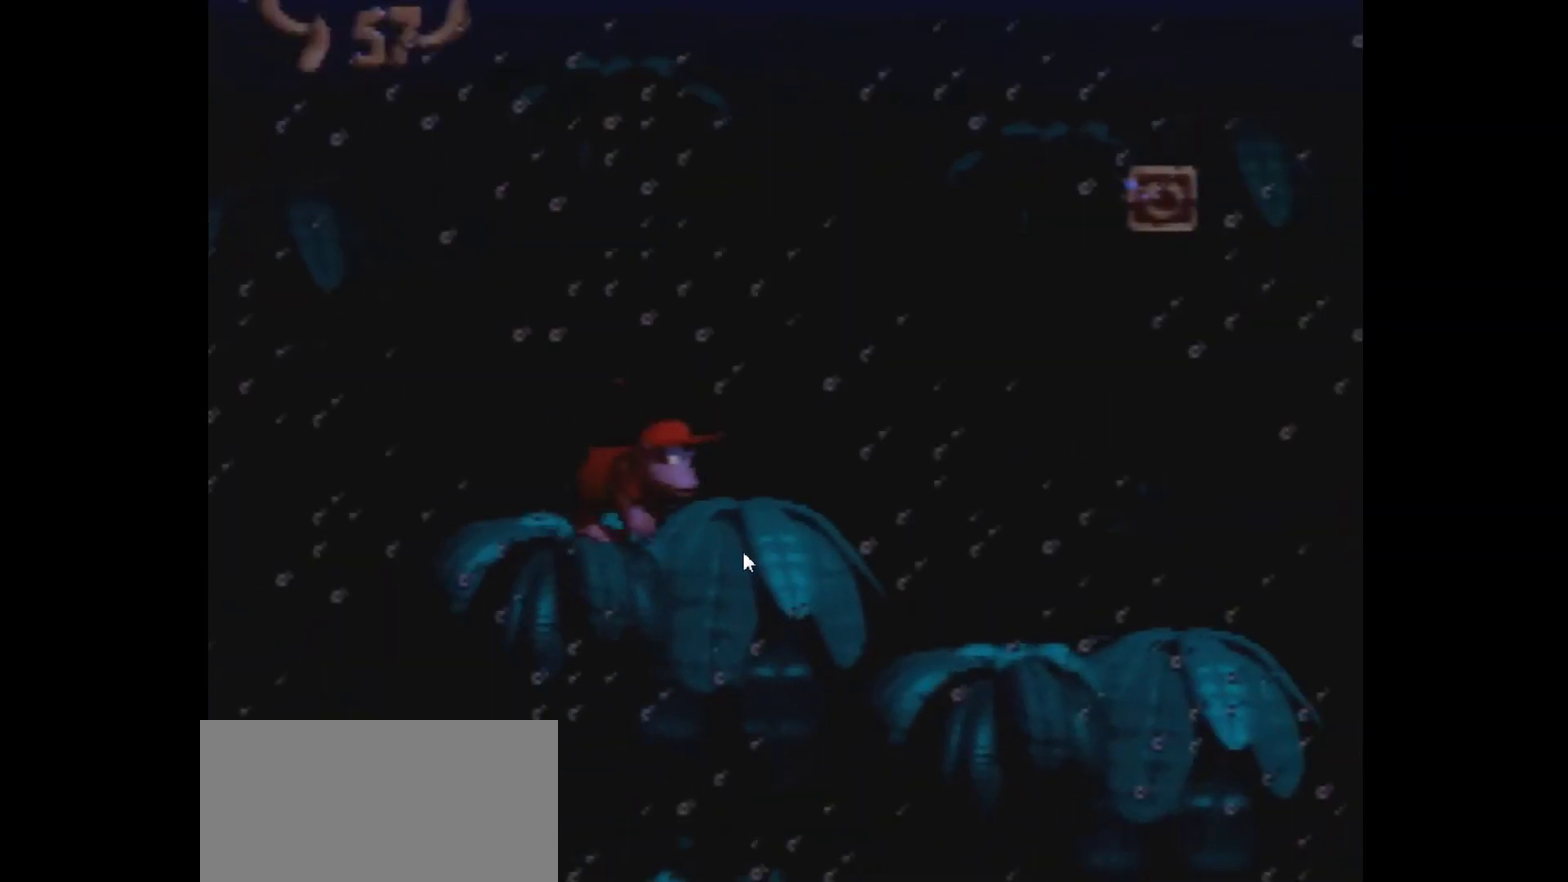
{"dt_ms": 500, "buttons": ["Y", "DPAD_RIGHT"], "events": []}
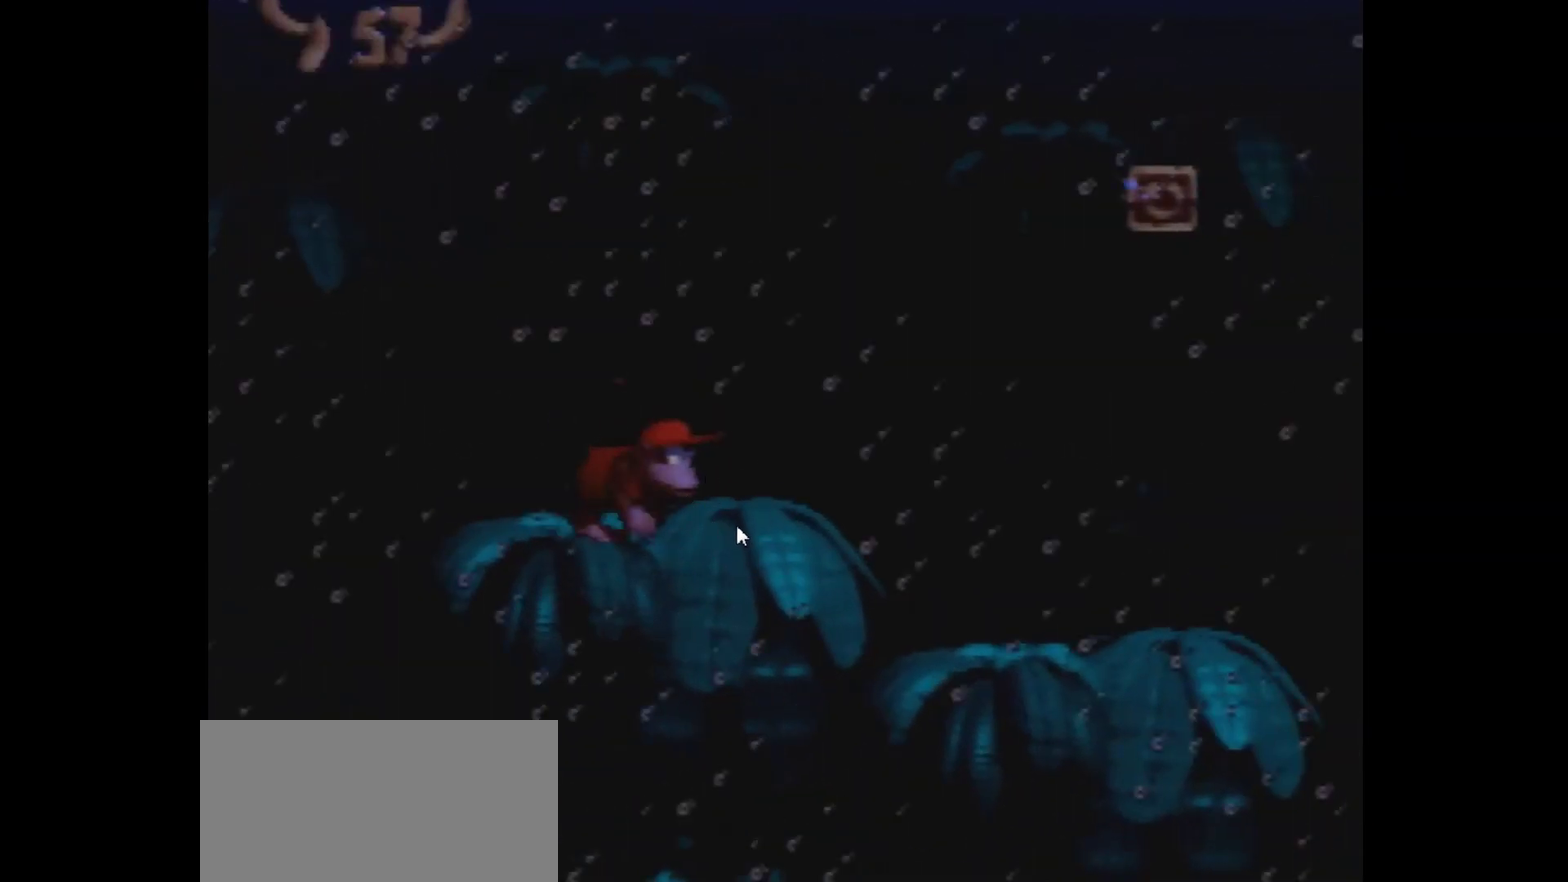
{"dt_ms": 500, "buttons": ["Y", "DPAD_RIGHT"], "events": []}
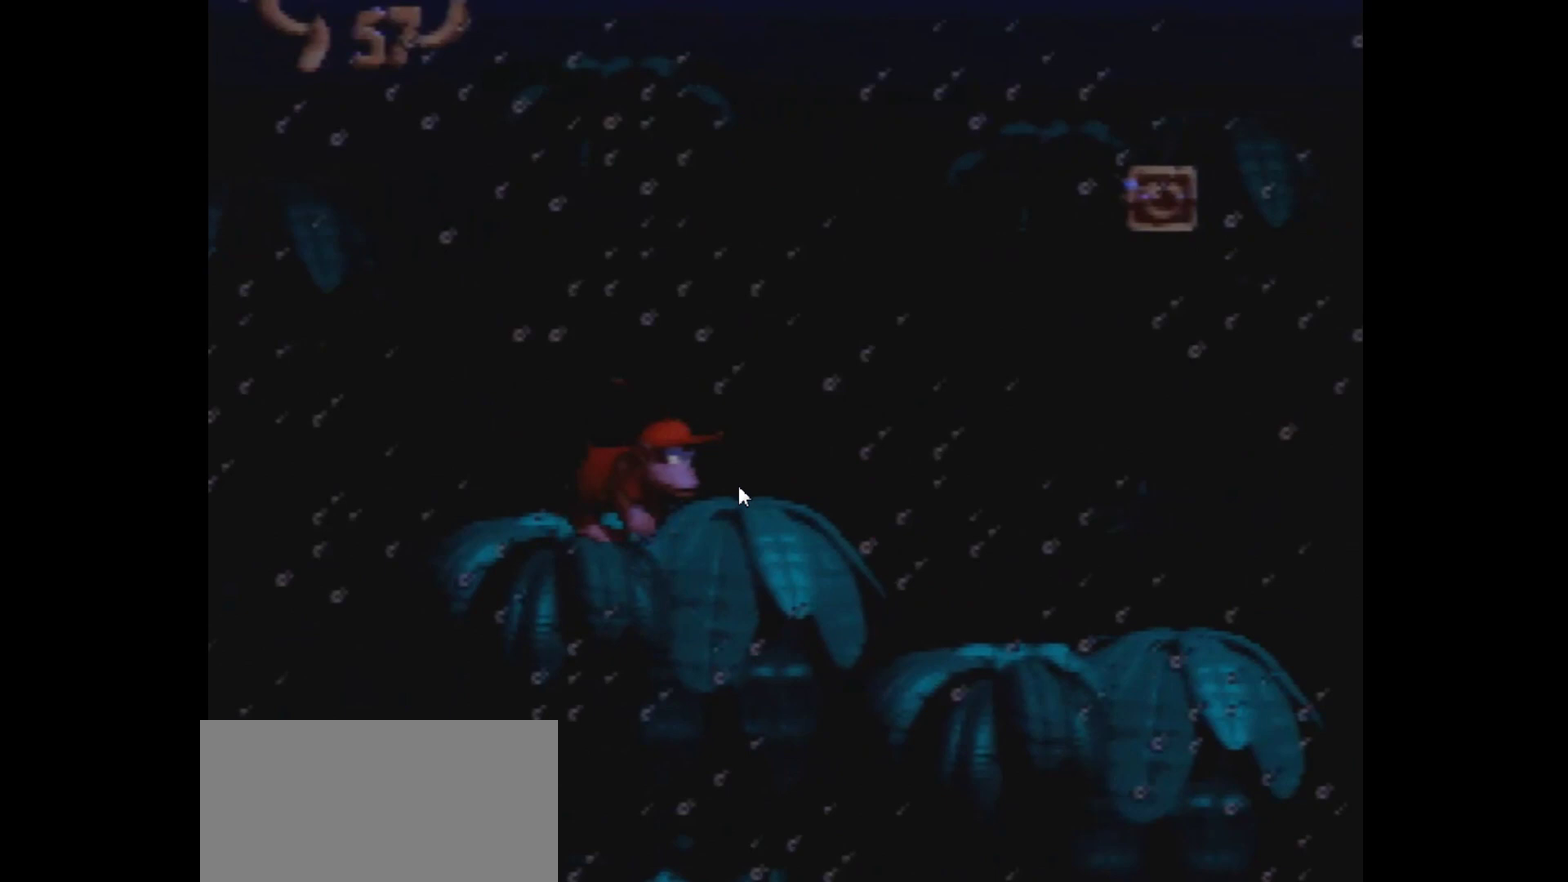
{"dt_ms": 500, "buttons": ["Y", "DPAD_RIGHT"], "events": []}
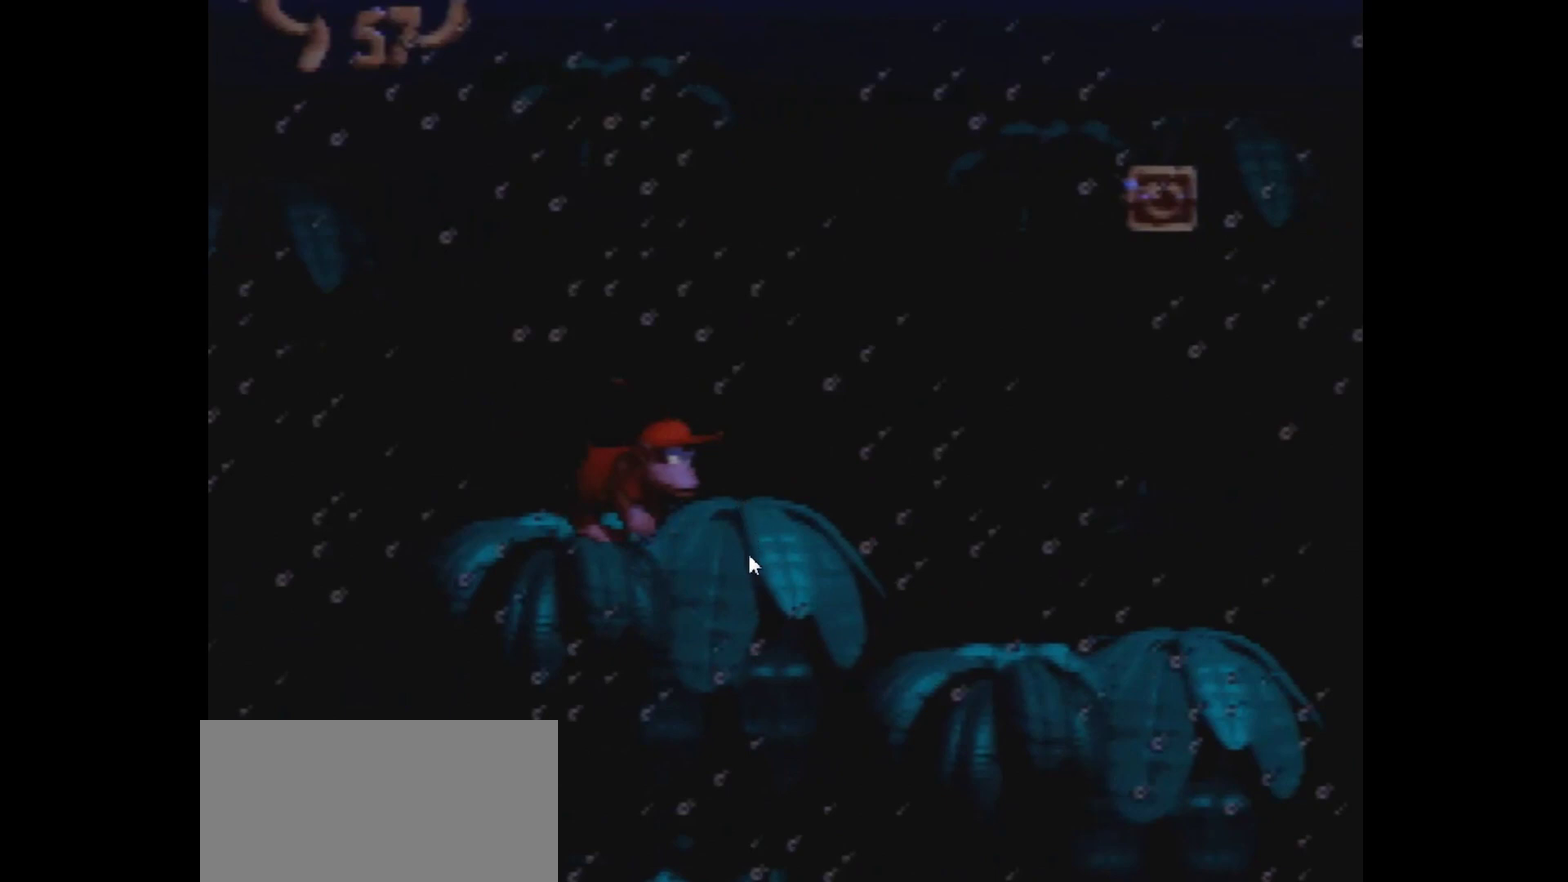
{"dt_ms": 500, "buttons": ["Y", "DPAD_RIGHT"], "events": []}
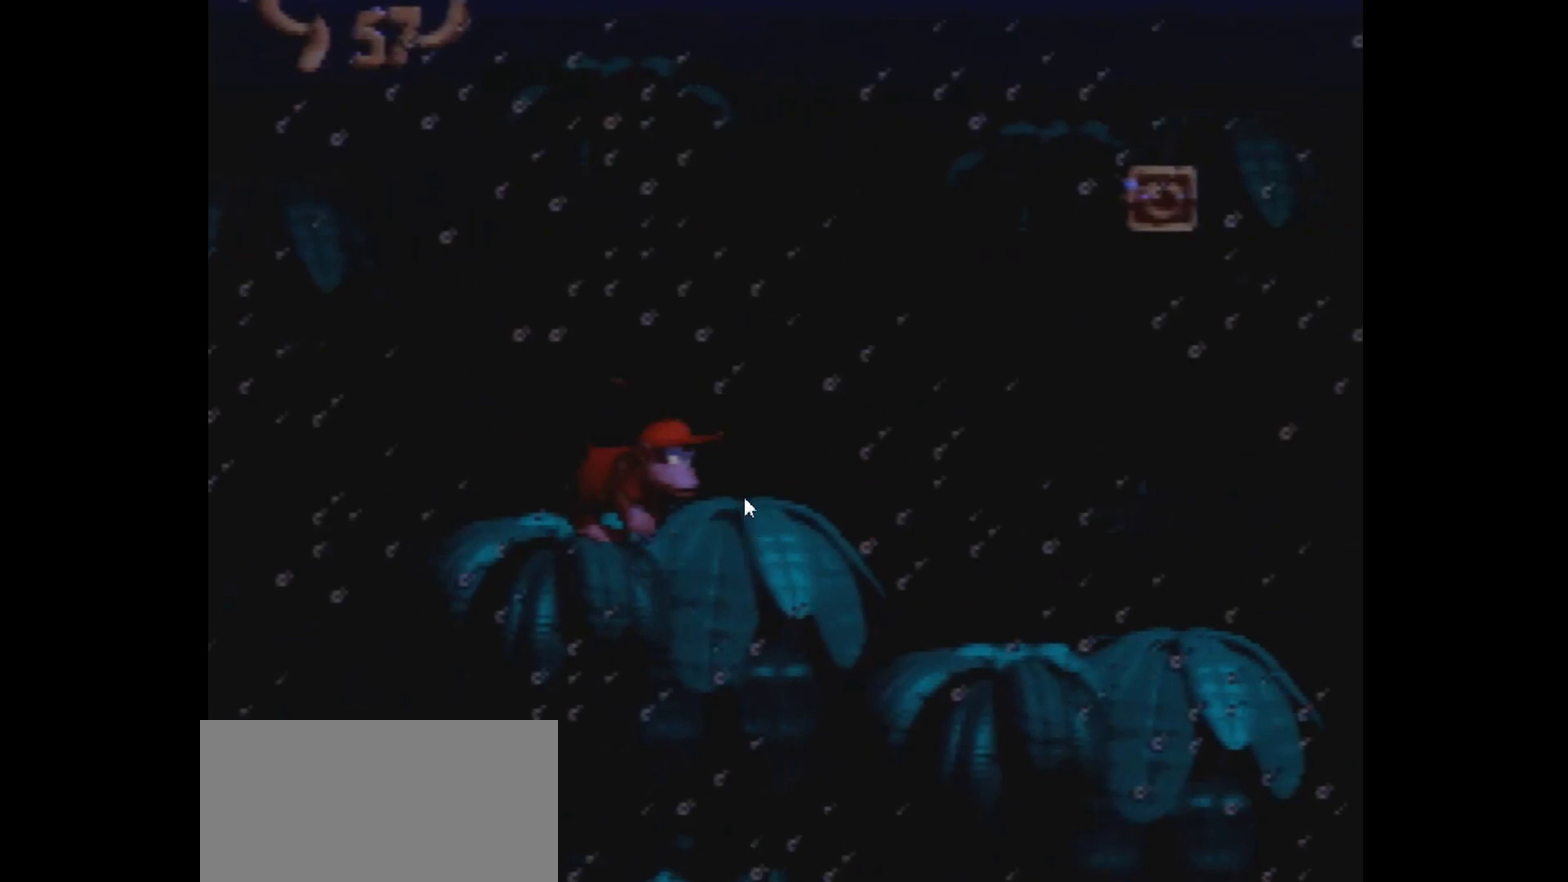
{"dt_ms": 500, "buttons": ["Y", "DPAD_RIGHT"], "events": []}
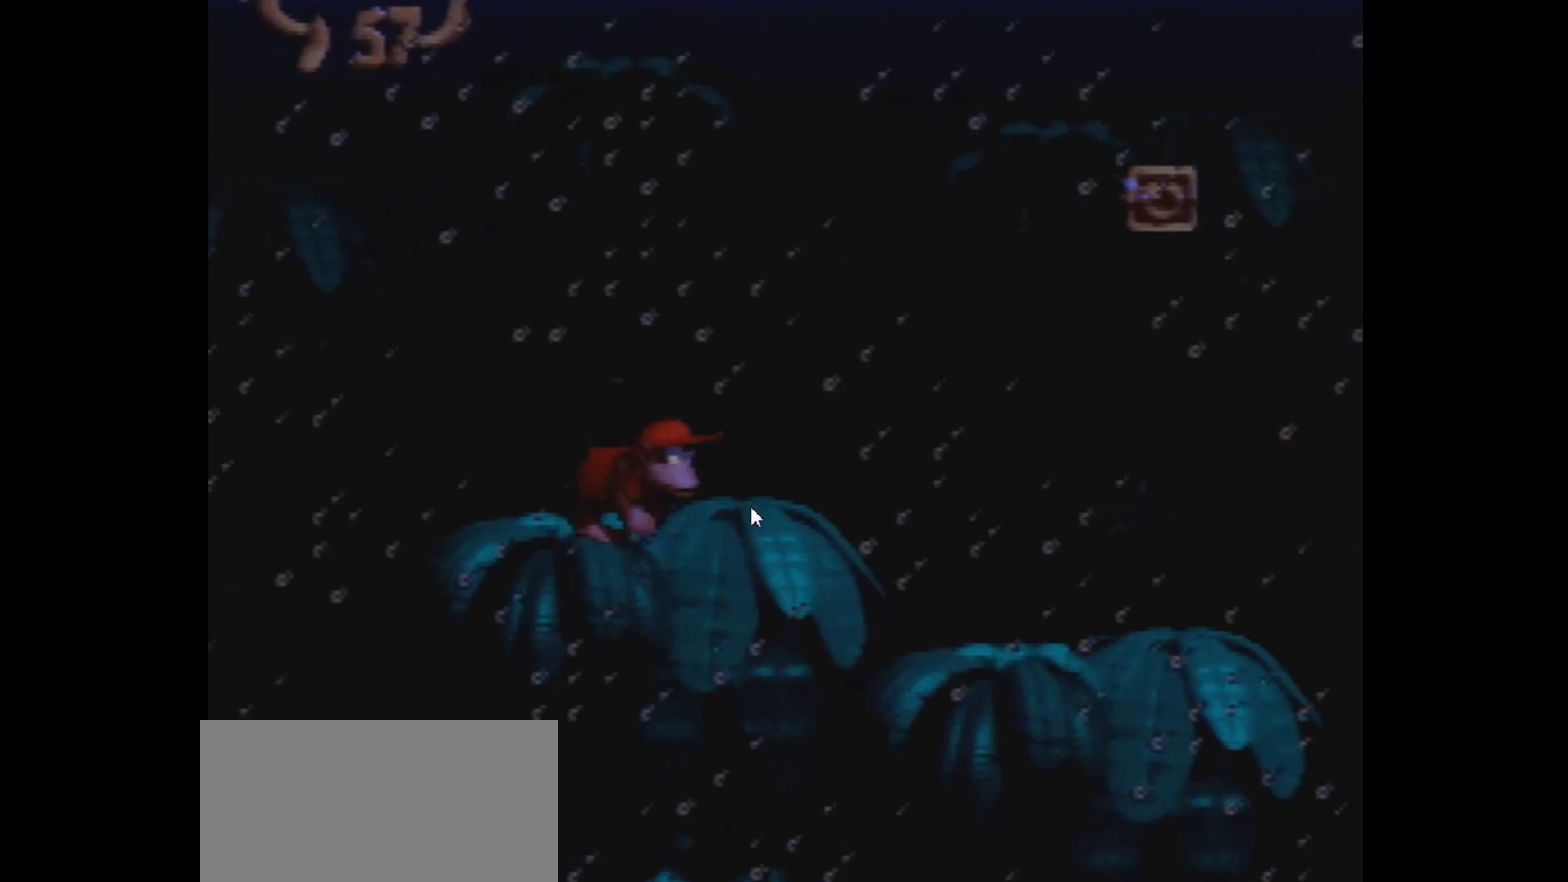
{"dt_ms": 500, "buttons": ["Y", "DPAD_RIGHT"], "events": []}
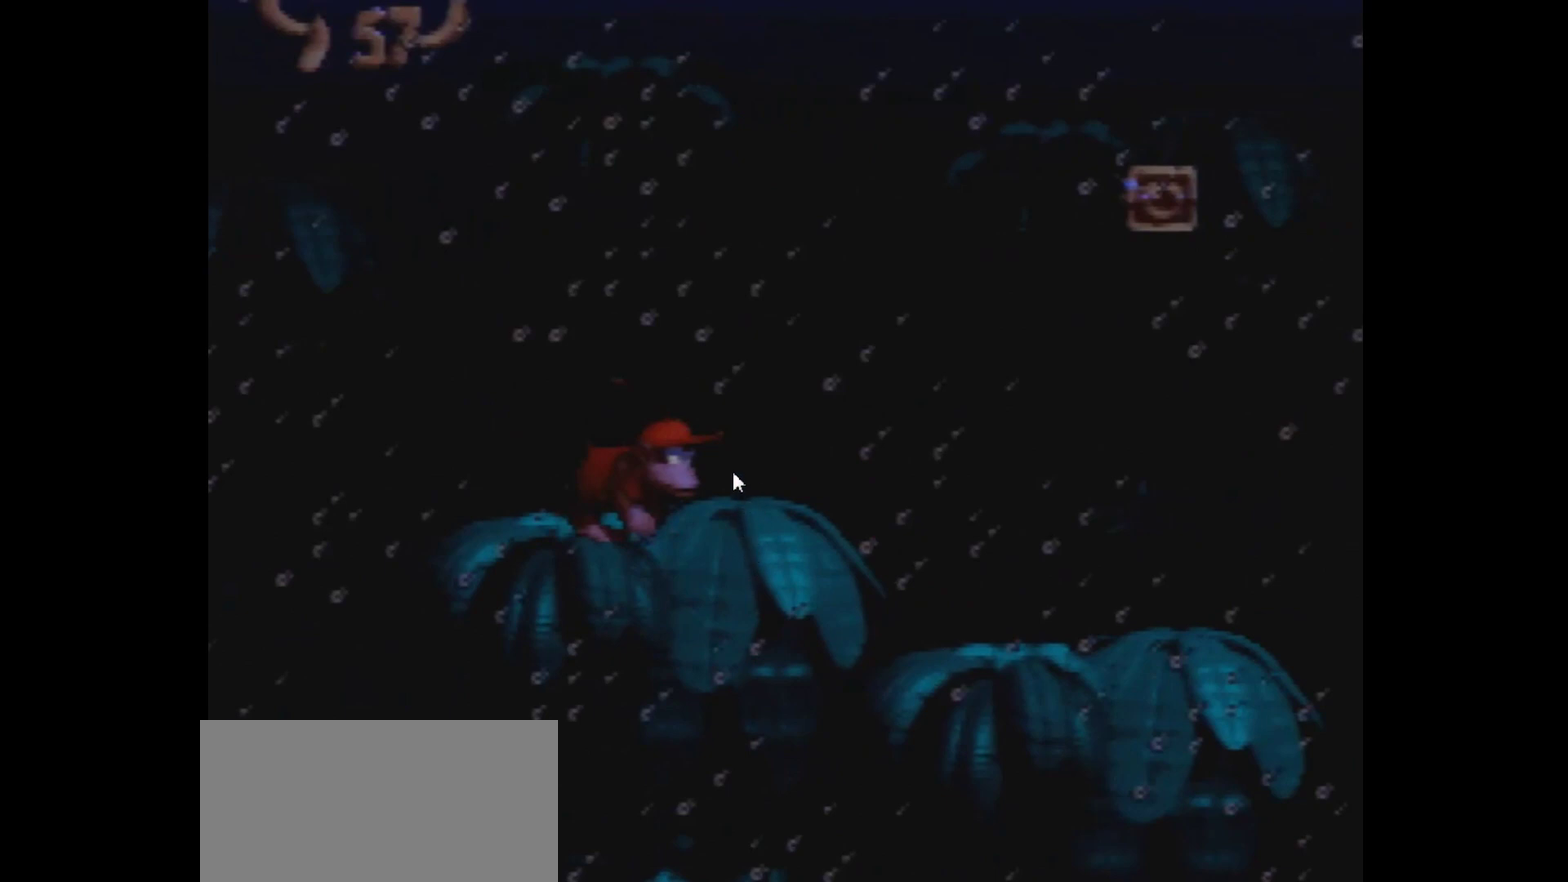
{"dt_ms": 500, "buttons": ["Y", "DPAD_RIGHT"], "events": []}
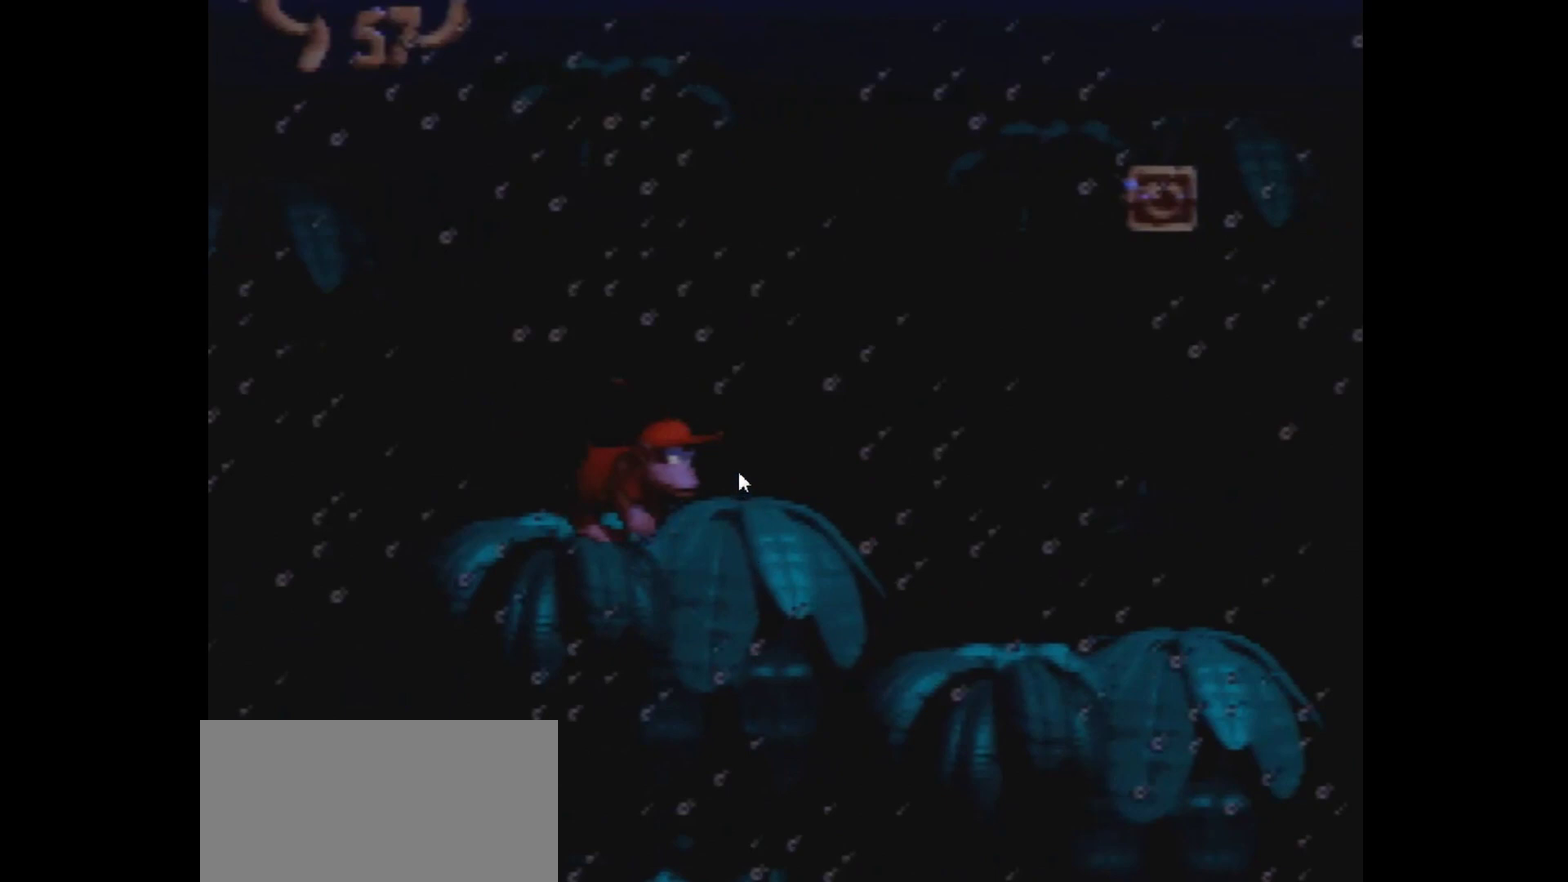
{"dt_ms": 500, "buttons": ["Y", "DPAD_RIGHT"], "events": []}
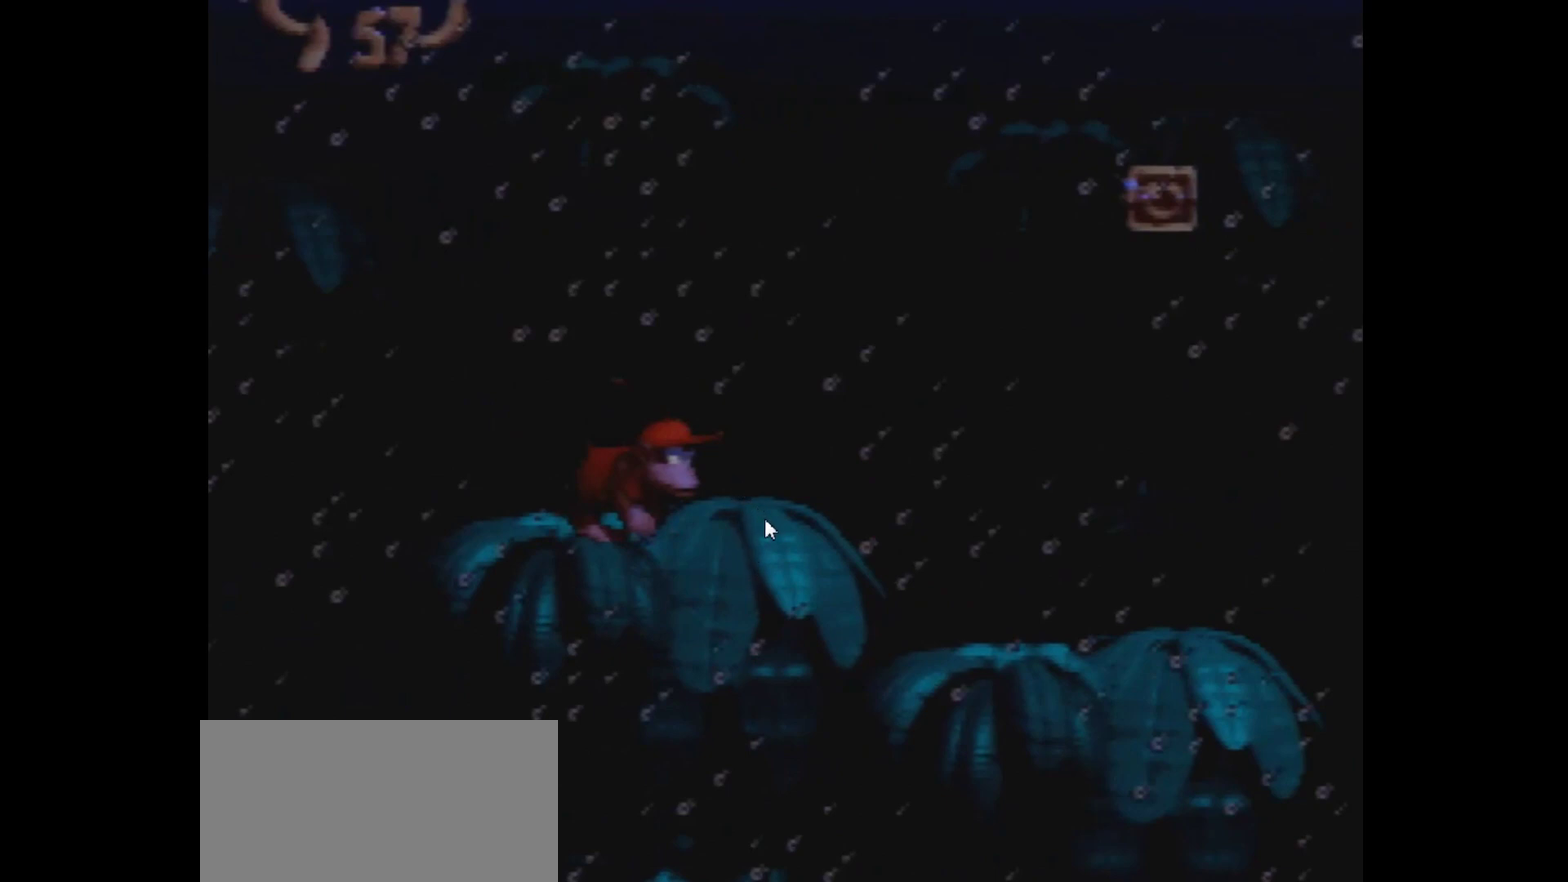
{"dt_ms": 500, "buttons": ["Y", "DPAD_RIGHT"], "events": []}
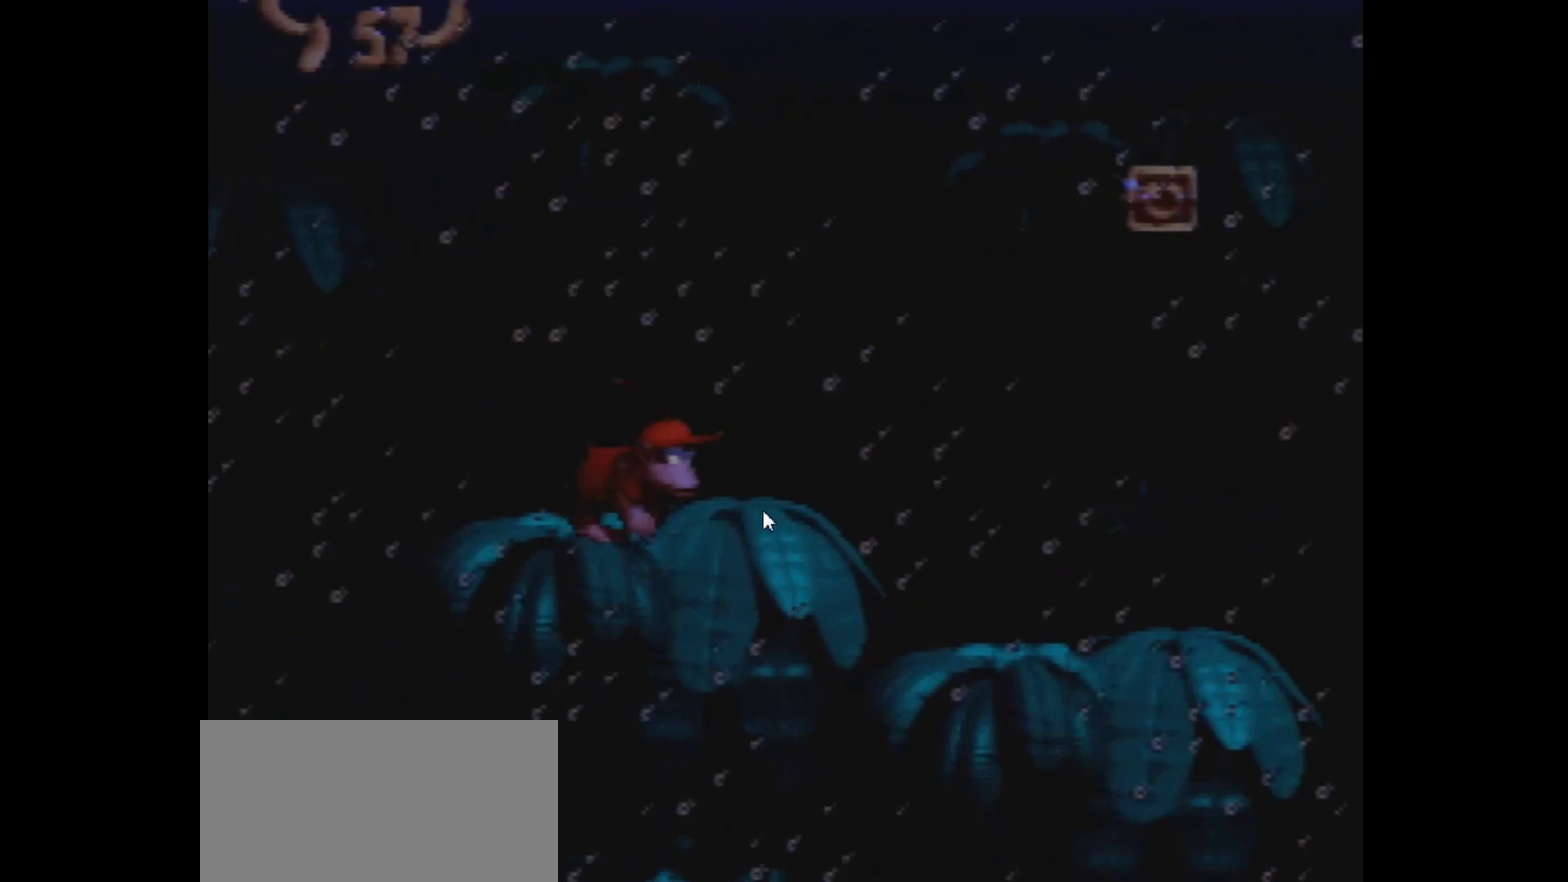
{"dt_ms": 500, "buttons": ["Y", "DPAD_RIGHT"], "events": []}
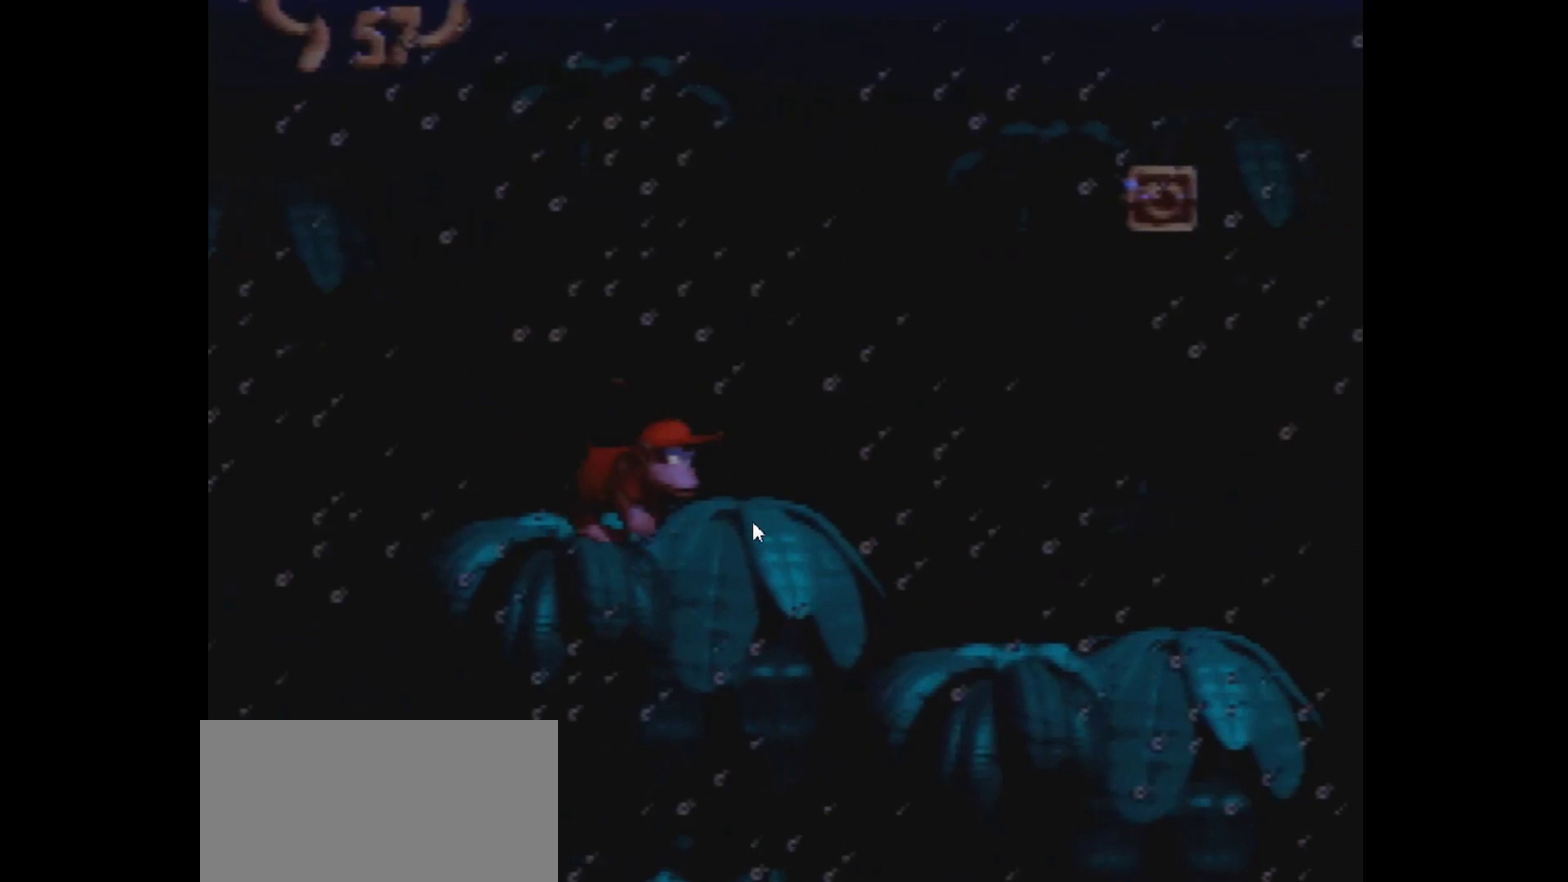
{"dt_ms": 500, "buttons": ["Y", "DPAD_RIGHT"], "events": []}
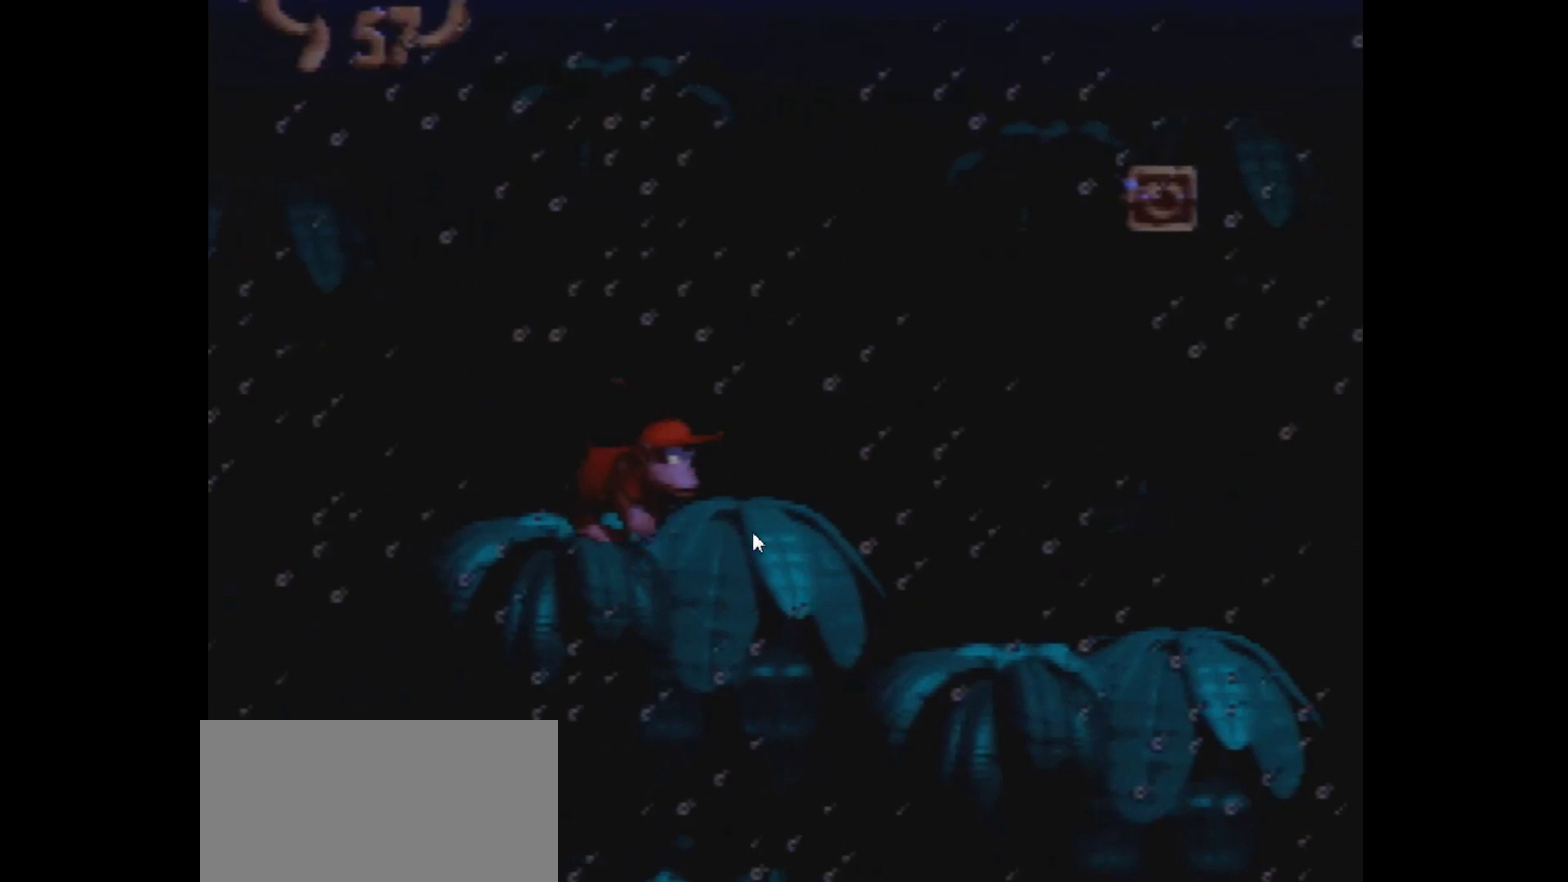
{"dt_ms": 500, "buttons": ["Y", "DPAD_RIGHT"], "events": []}
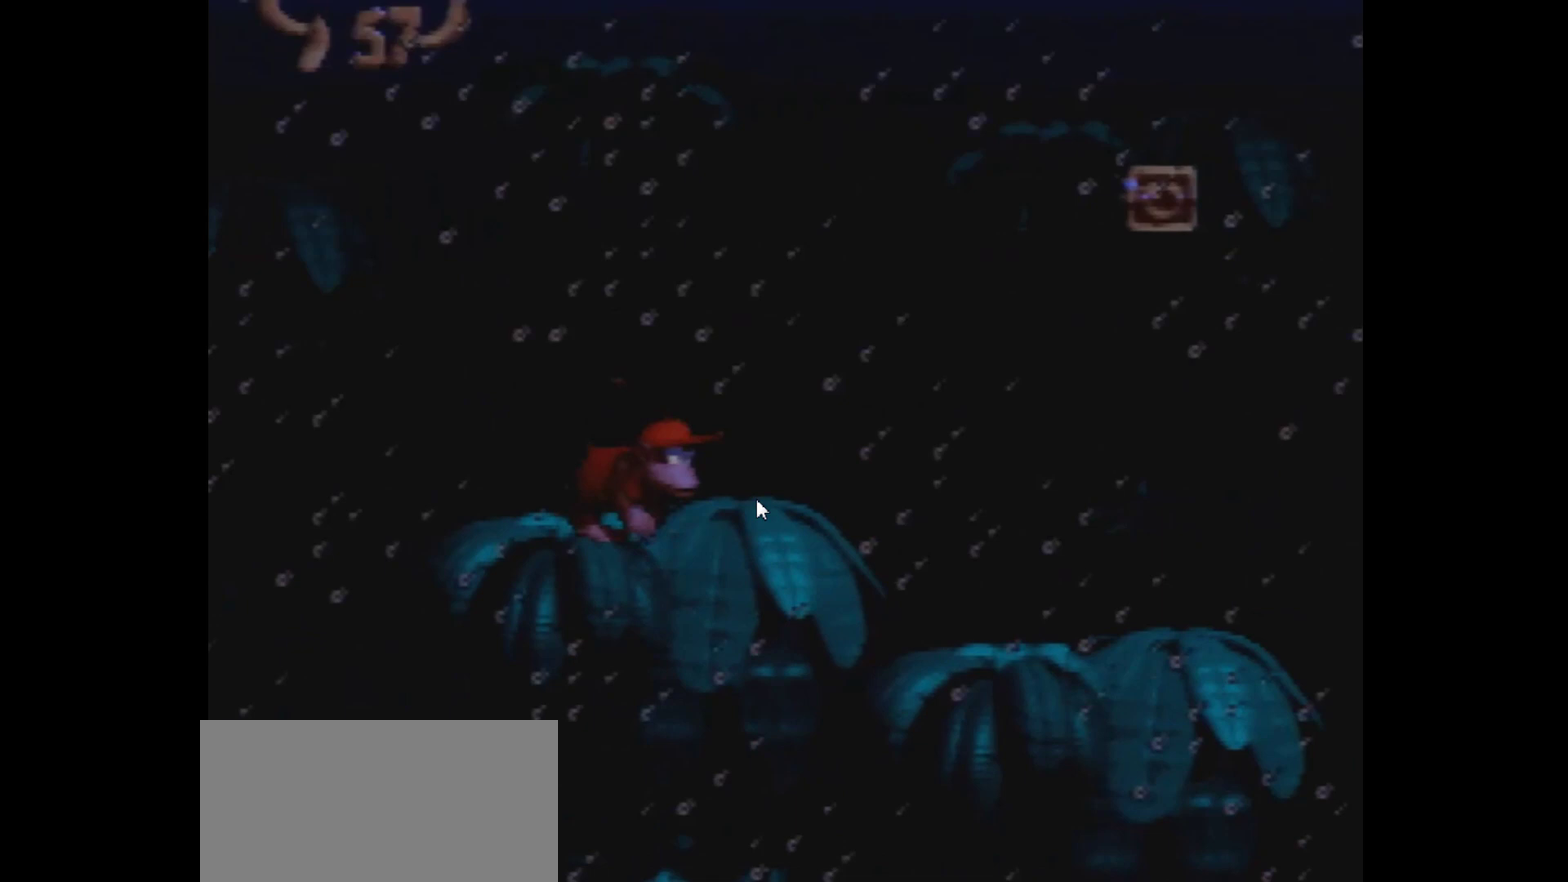
{"dt_ms": 500, "buttons": ["Y", "DPAD_RIGHT"], "events": []}
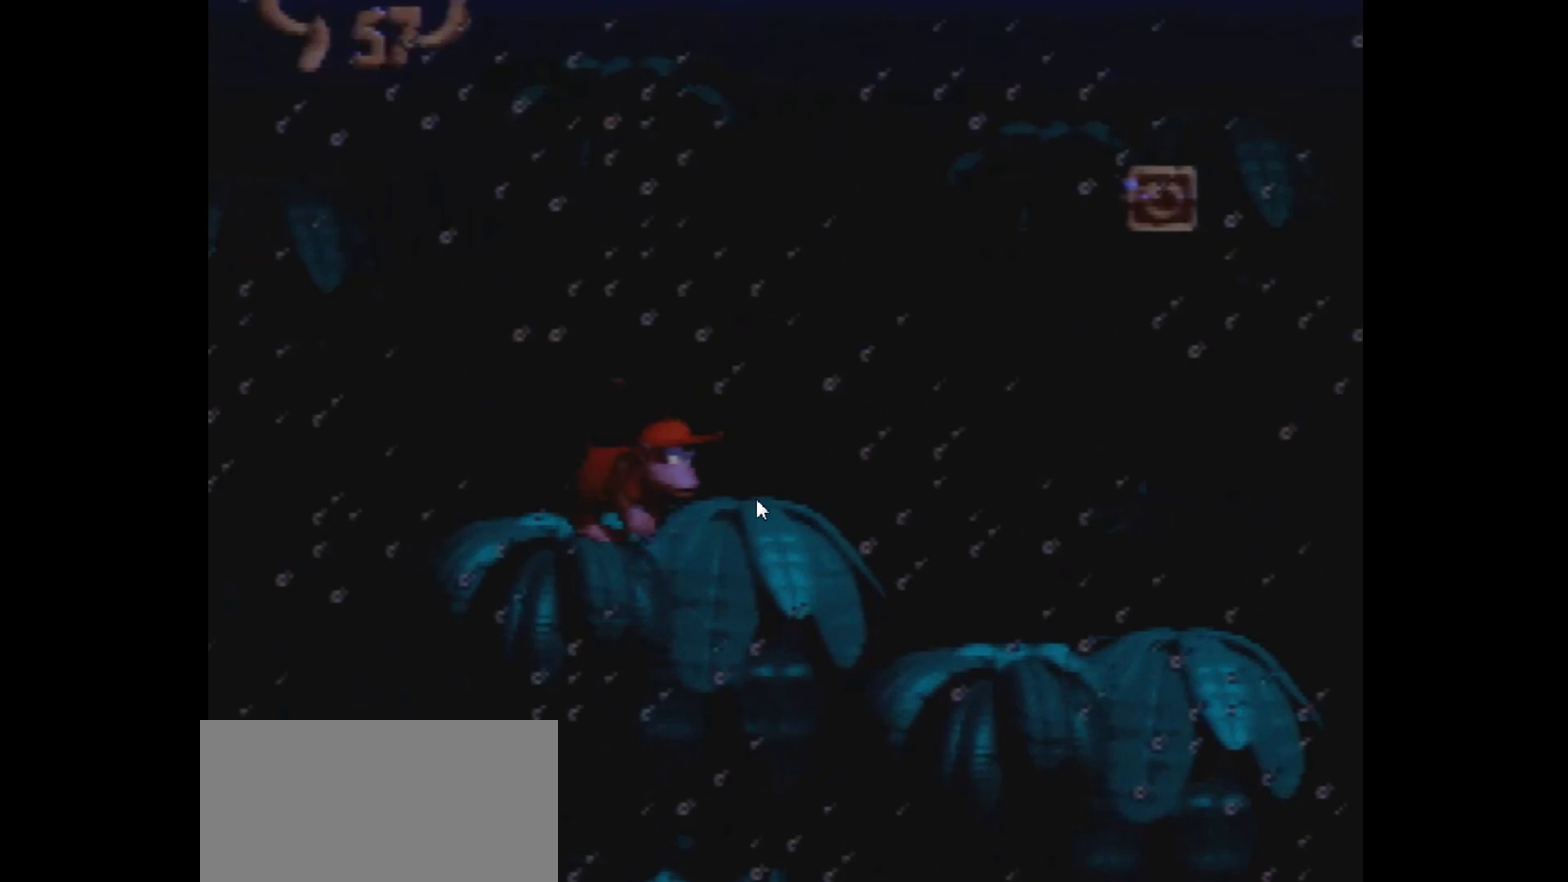
{"dt_ms": 500, "buttons": ["Y", "DPAD_RIGHT"], "events": []}
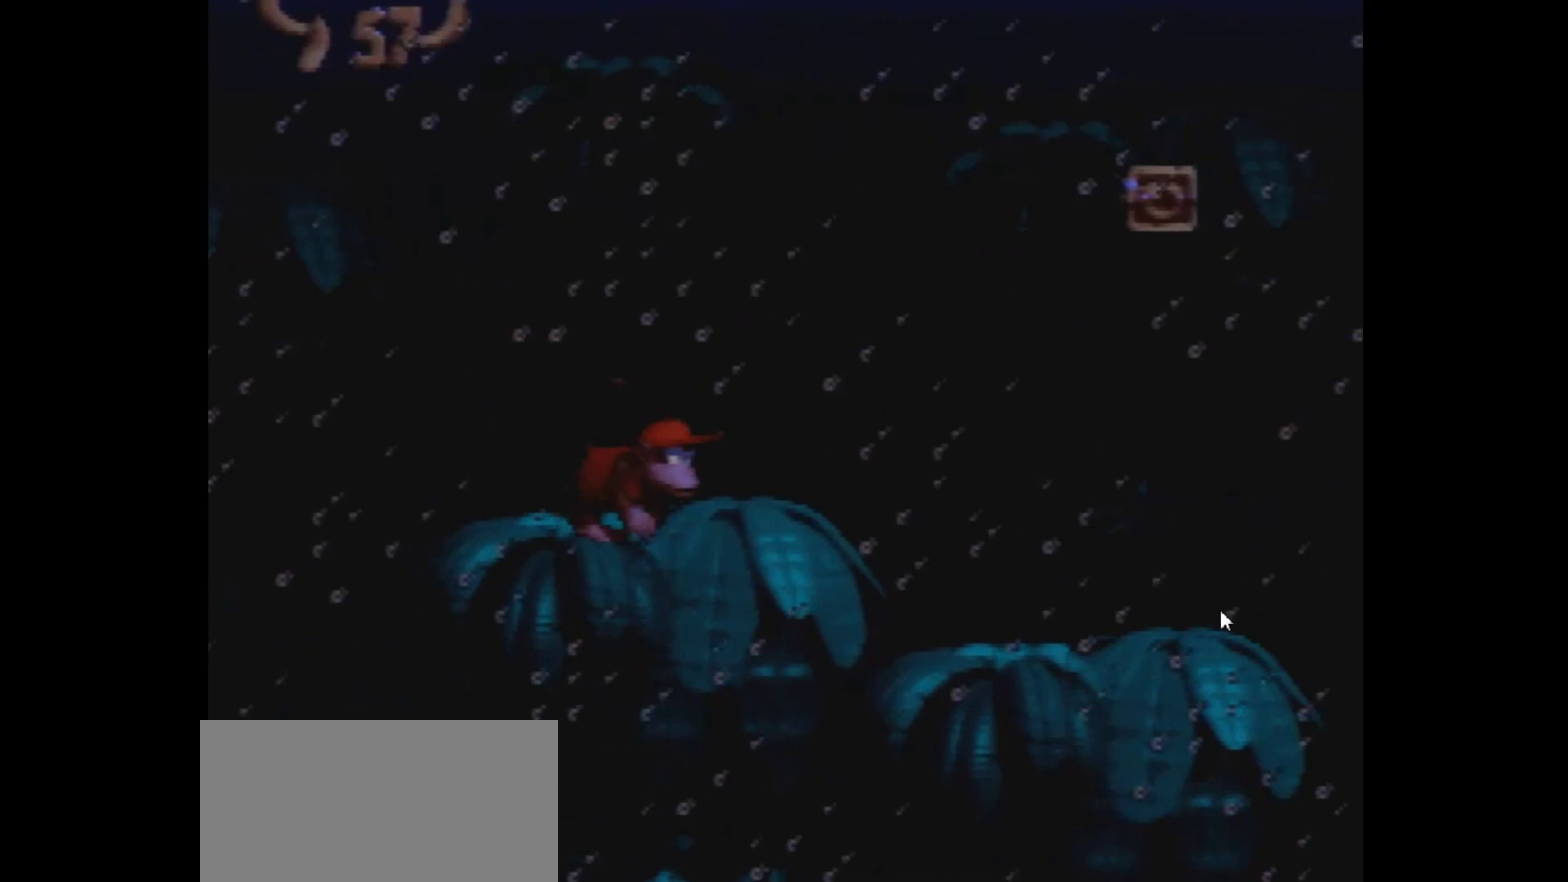
{"dt_ms": 500, "buttons": ["Y", "DPAD_RIGHT"], "events": []}
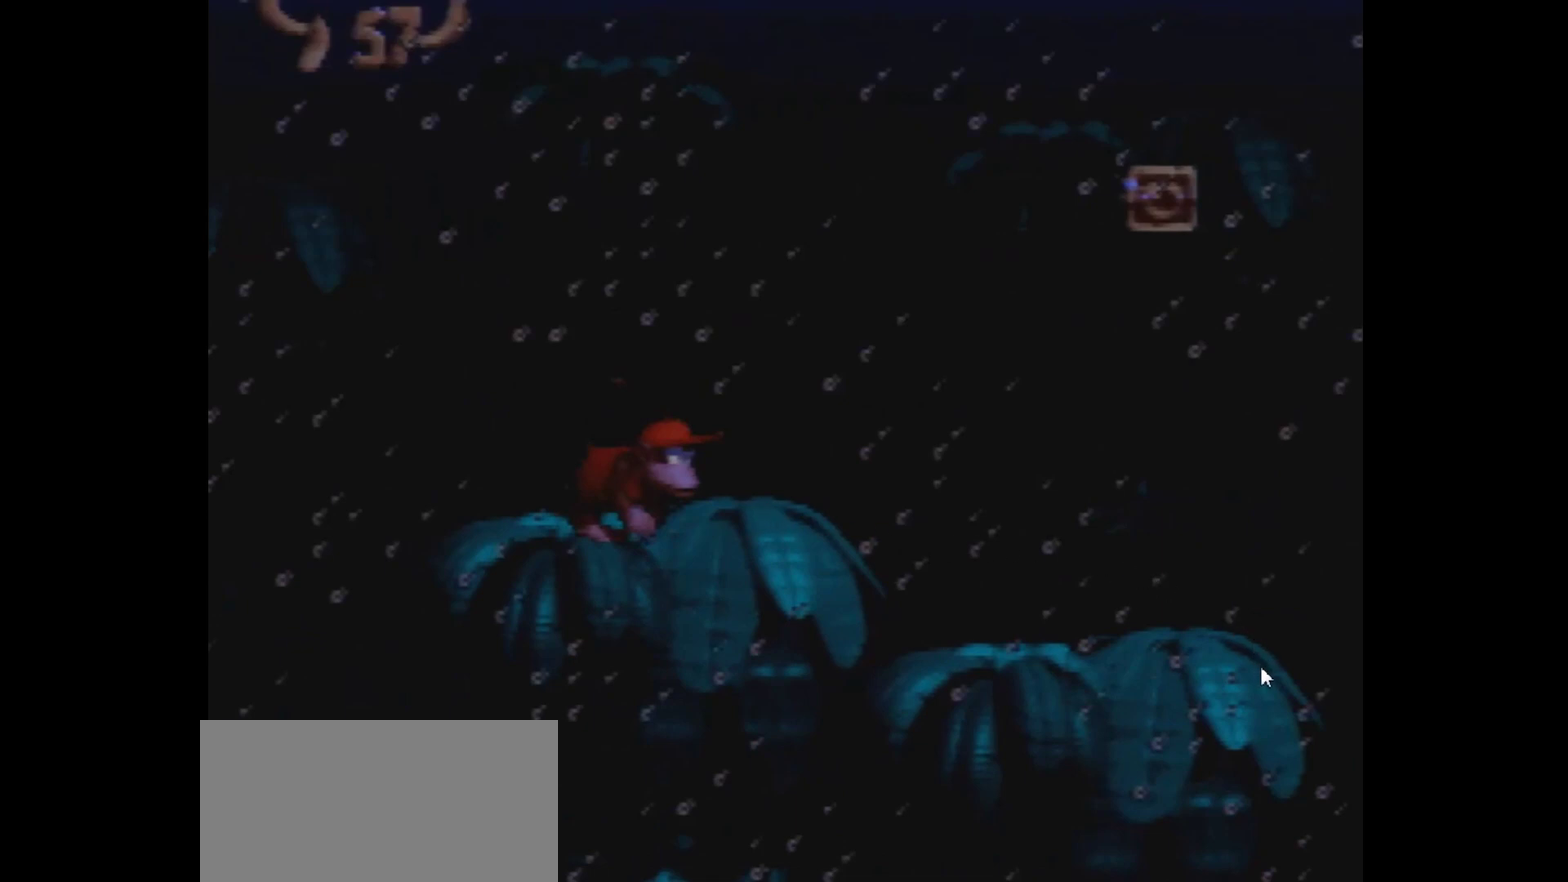
{"dt_ms": 500, "buttons": ["Y", "DPAD_RIGHT"], "events": []}
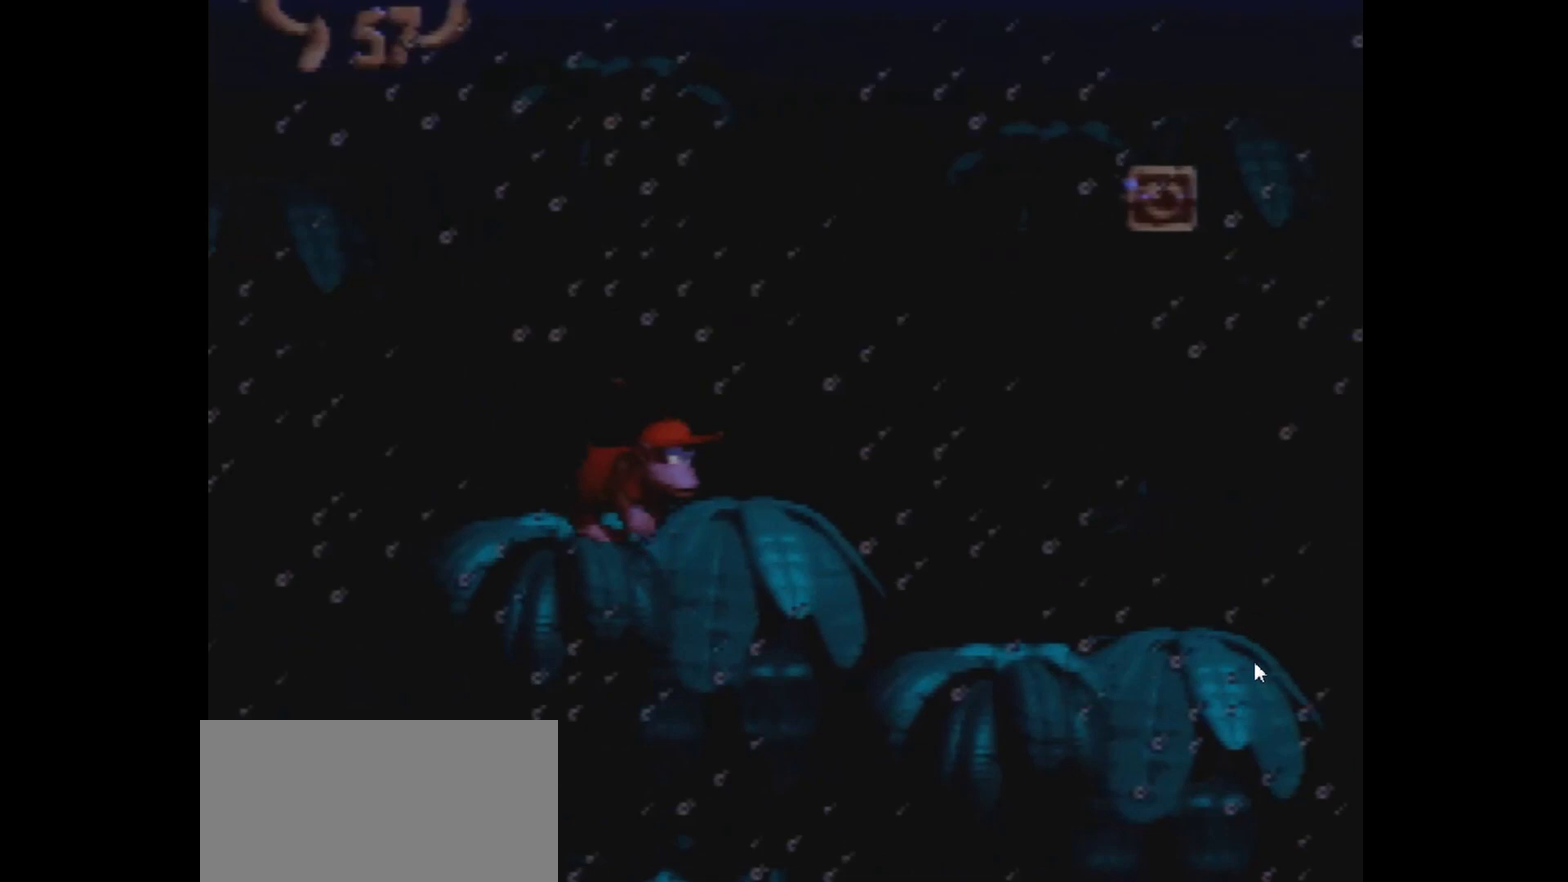
{"dt_ms": 500, "buttons": ["Y", "DPAD_RIGHT"], "events": []}
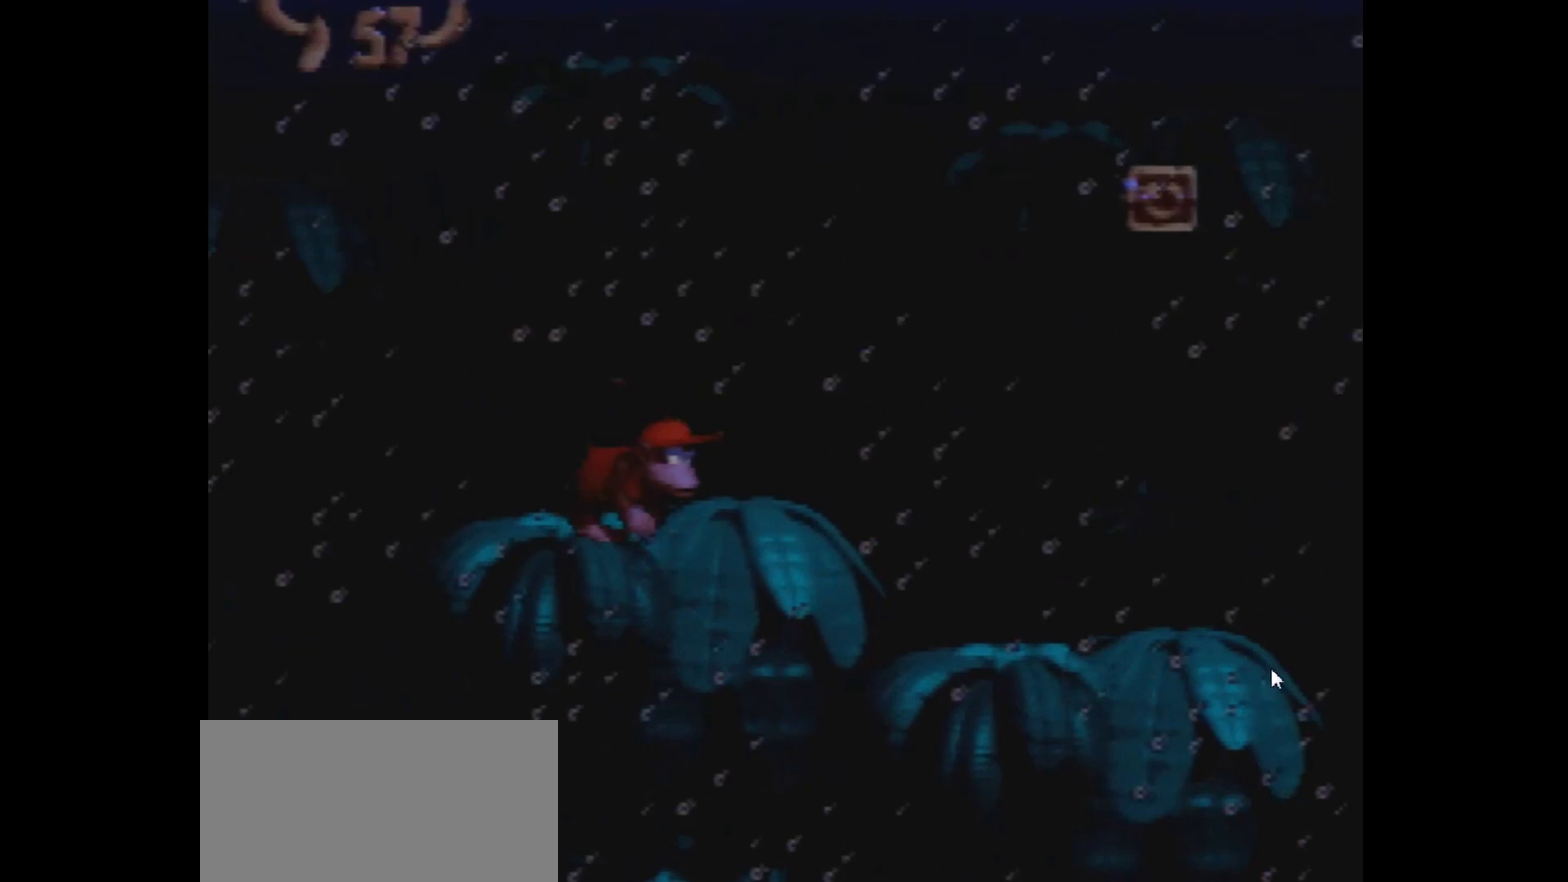
{"dt_ms": 500, "buttons": ["Y", "DPAD_RIGHT"], "events": []}
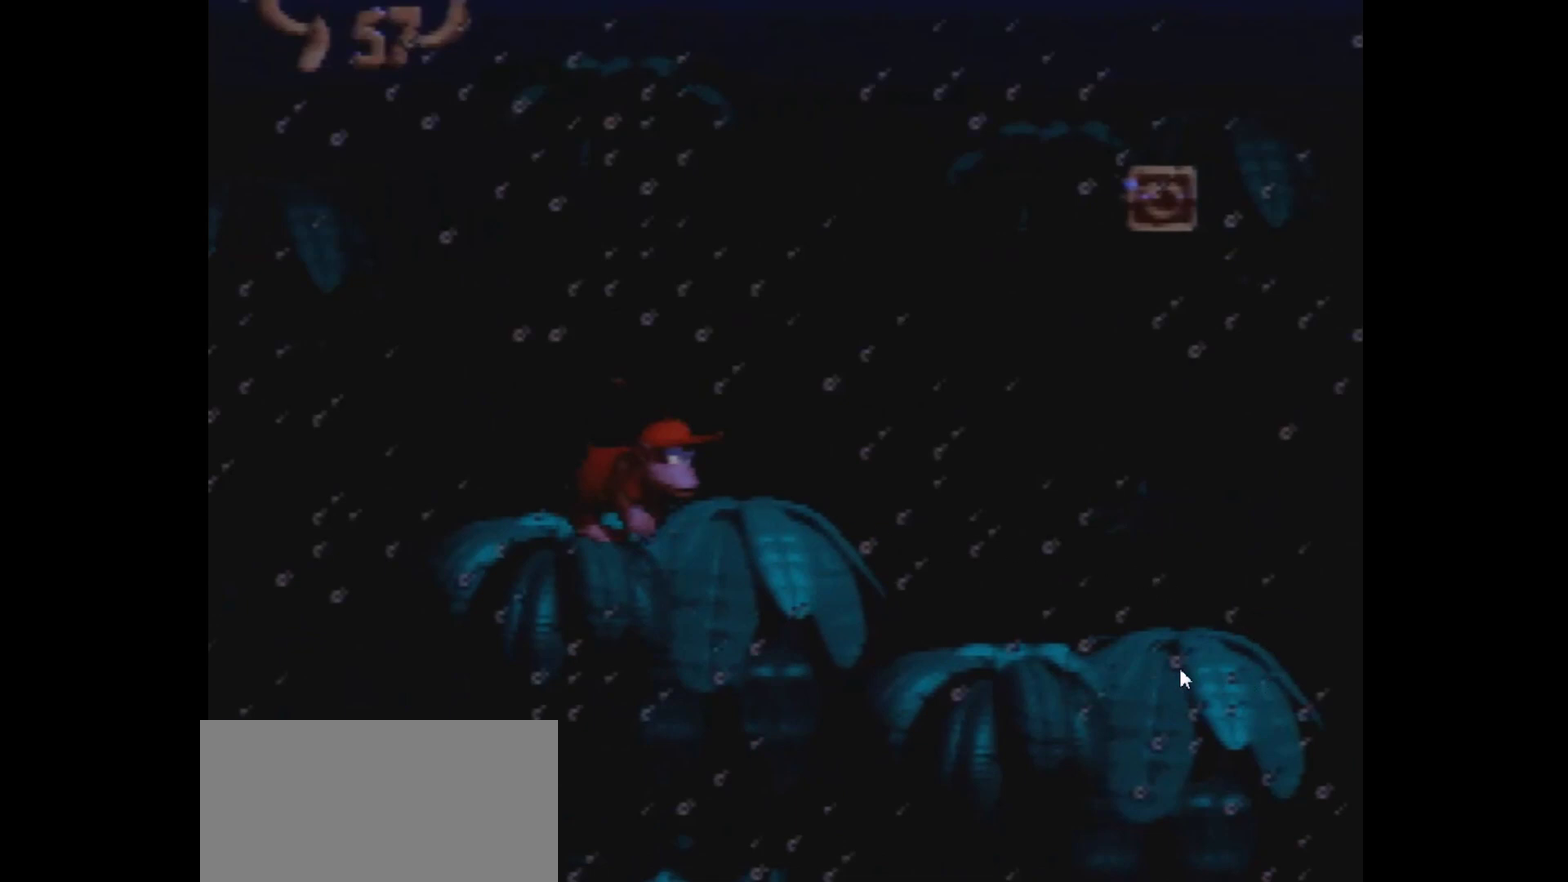
{"dt_ms": 500, "buttons": ["Y", "DPAD_RIGHT"], "events": []}
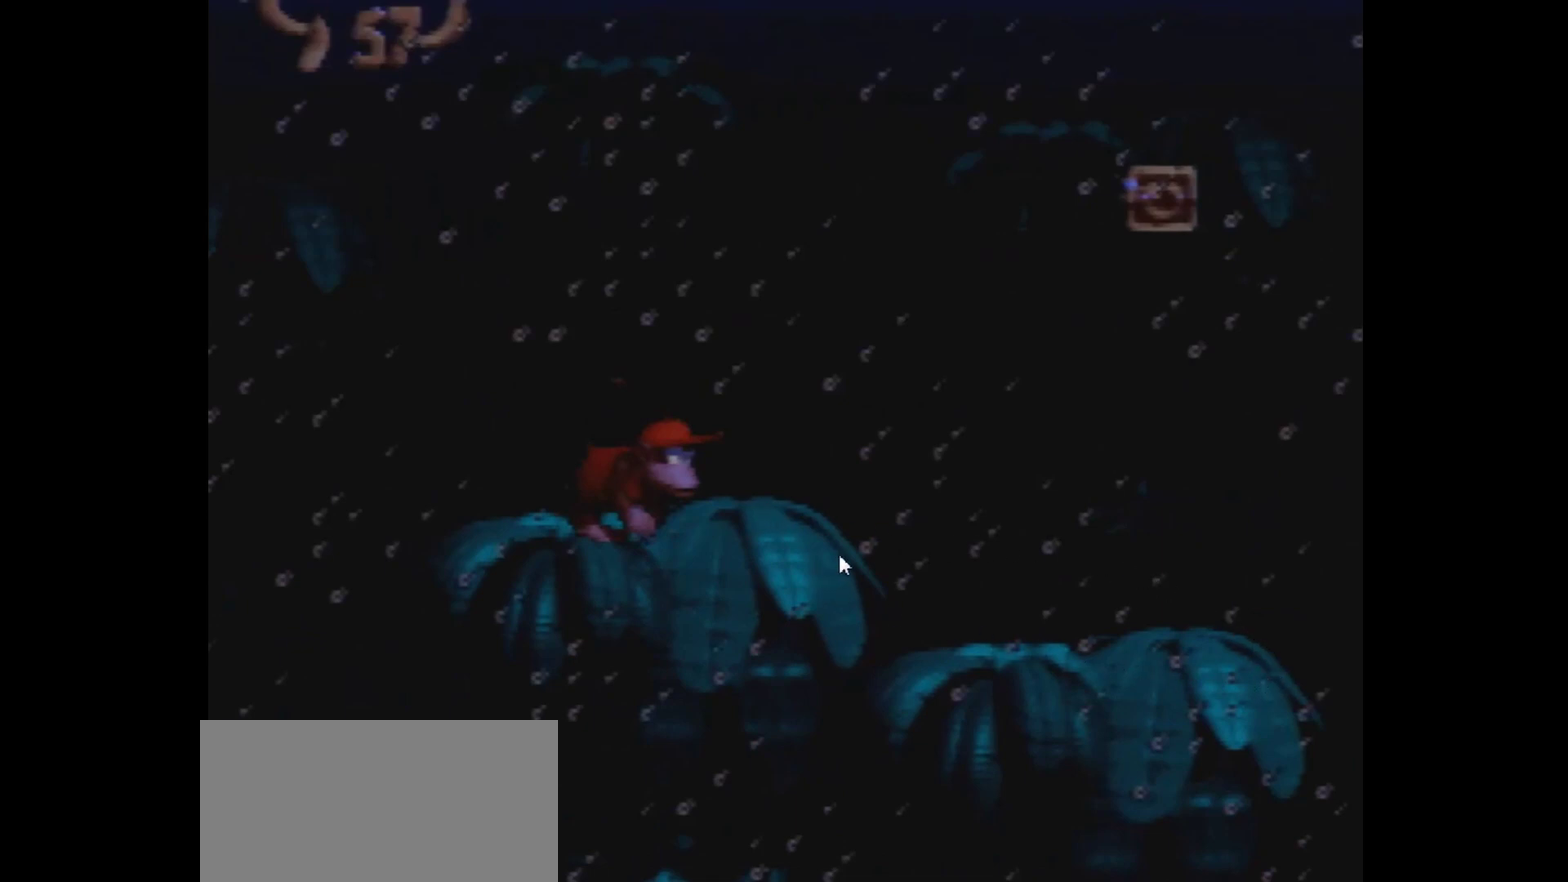
{"dt_ms": 500, "buttons": ["Y", "DPAD_RIGHT"], "events": []}
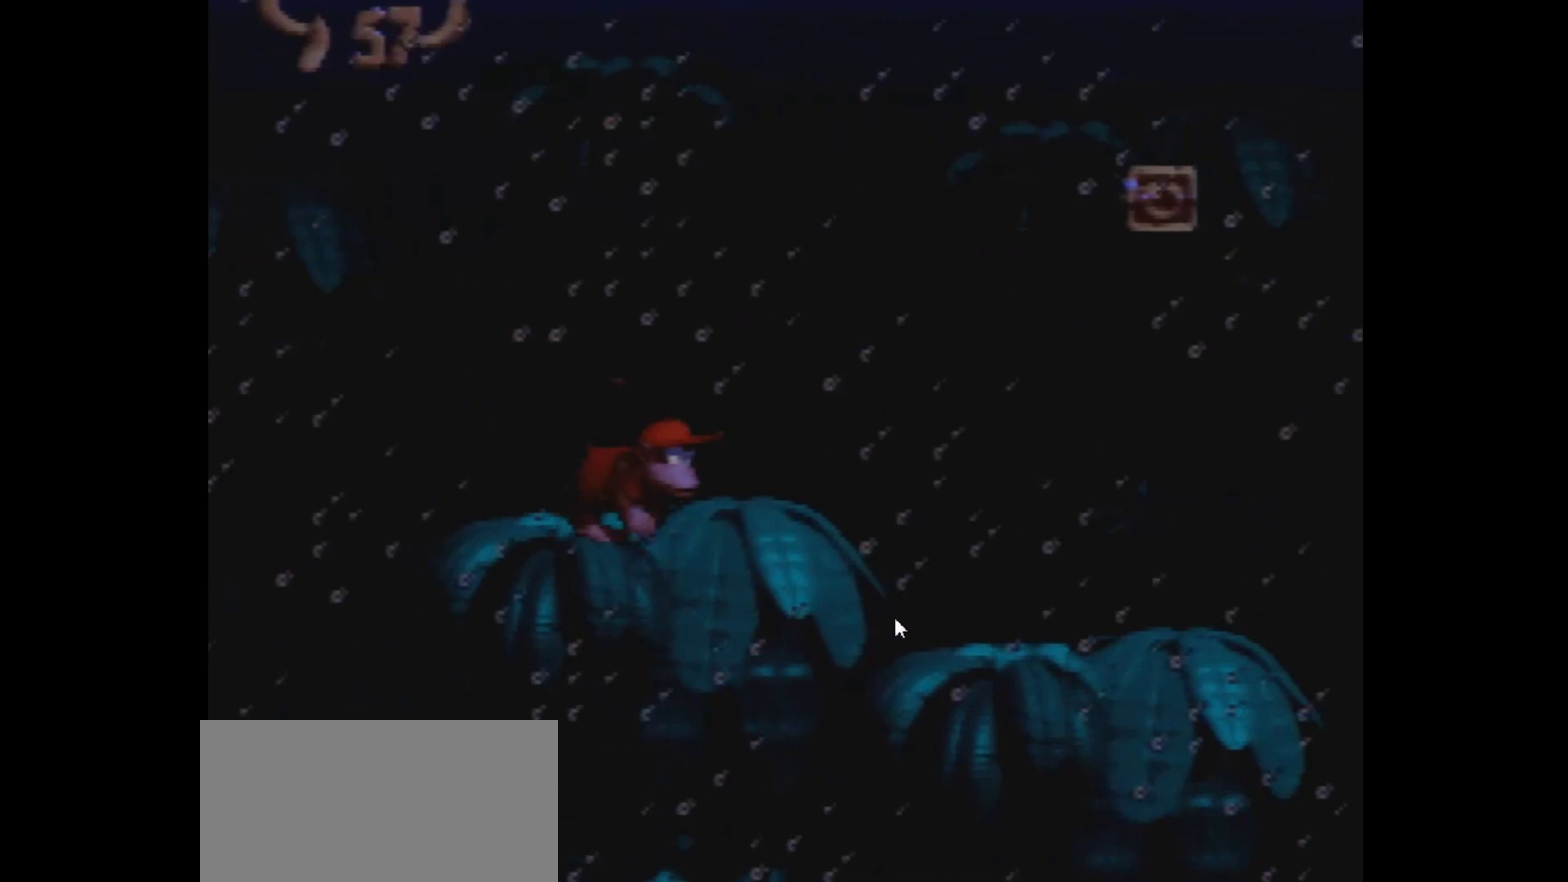
{"dt_ms": 500, "buttons": ["Y", "DPAD_RIGHT"], "events": []}